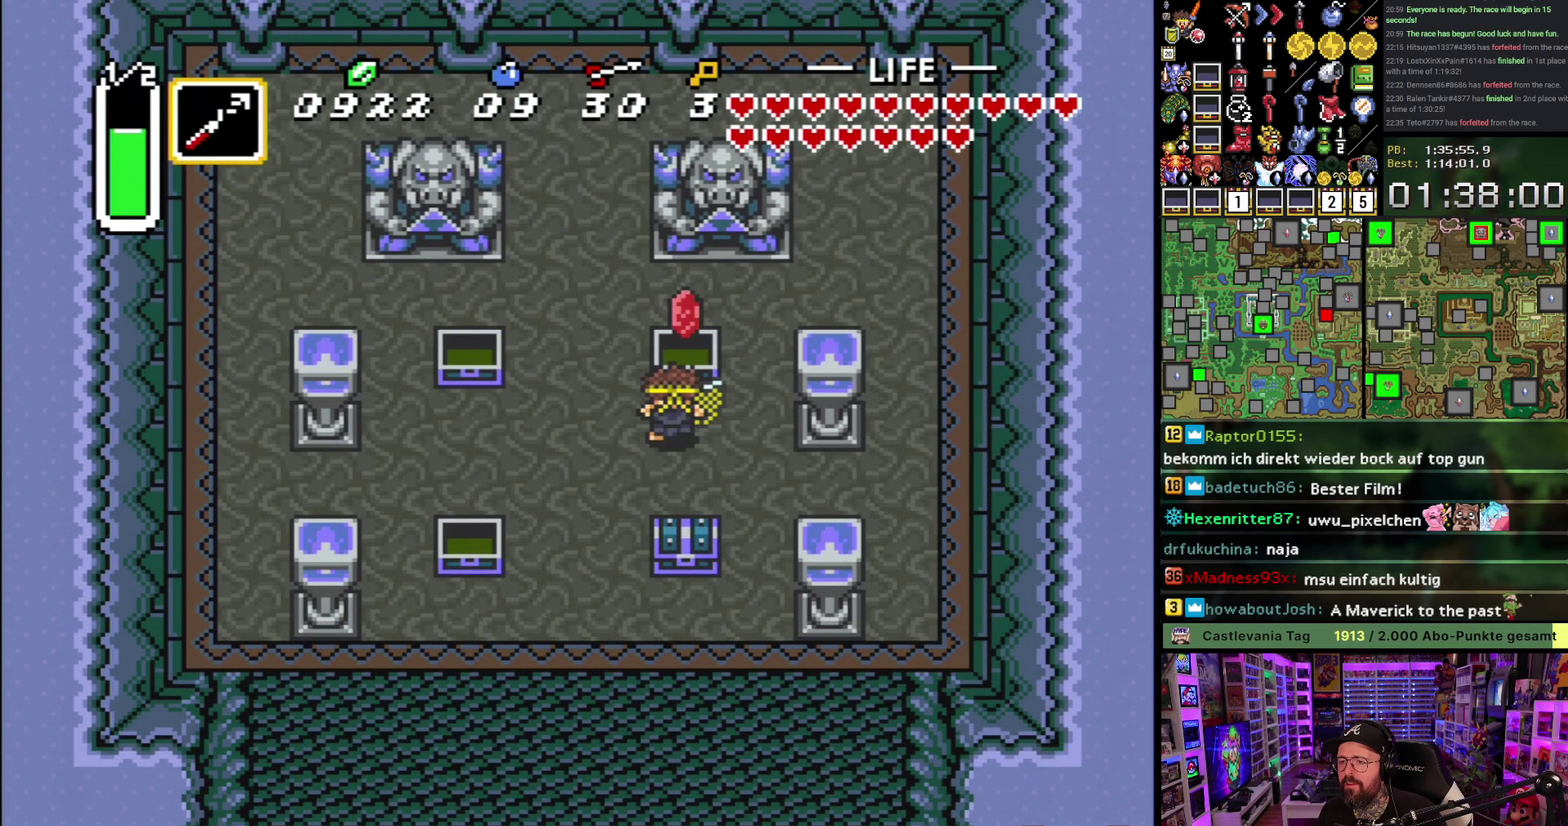
Gameplay with a controller (Nintendo layout); each line is a JSON object with the inputs held at the frame after it. "events" lists button and stick changes between this image and that frame as [ms after this image, input, new state], when the widget could be followed in between. Not read: L3 R3.
{"buttons": ["DPAD_DOWN", "DPAD_LEFT"], "events": [[83, "A", "down"], [200, "A", "up"], [250, "A", "down"], [383, "A", "up"]]}
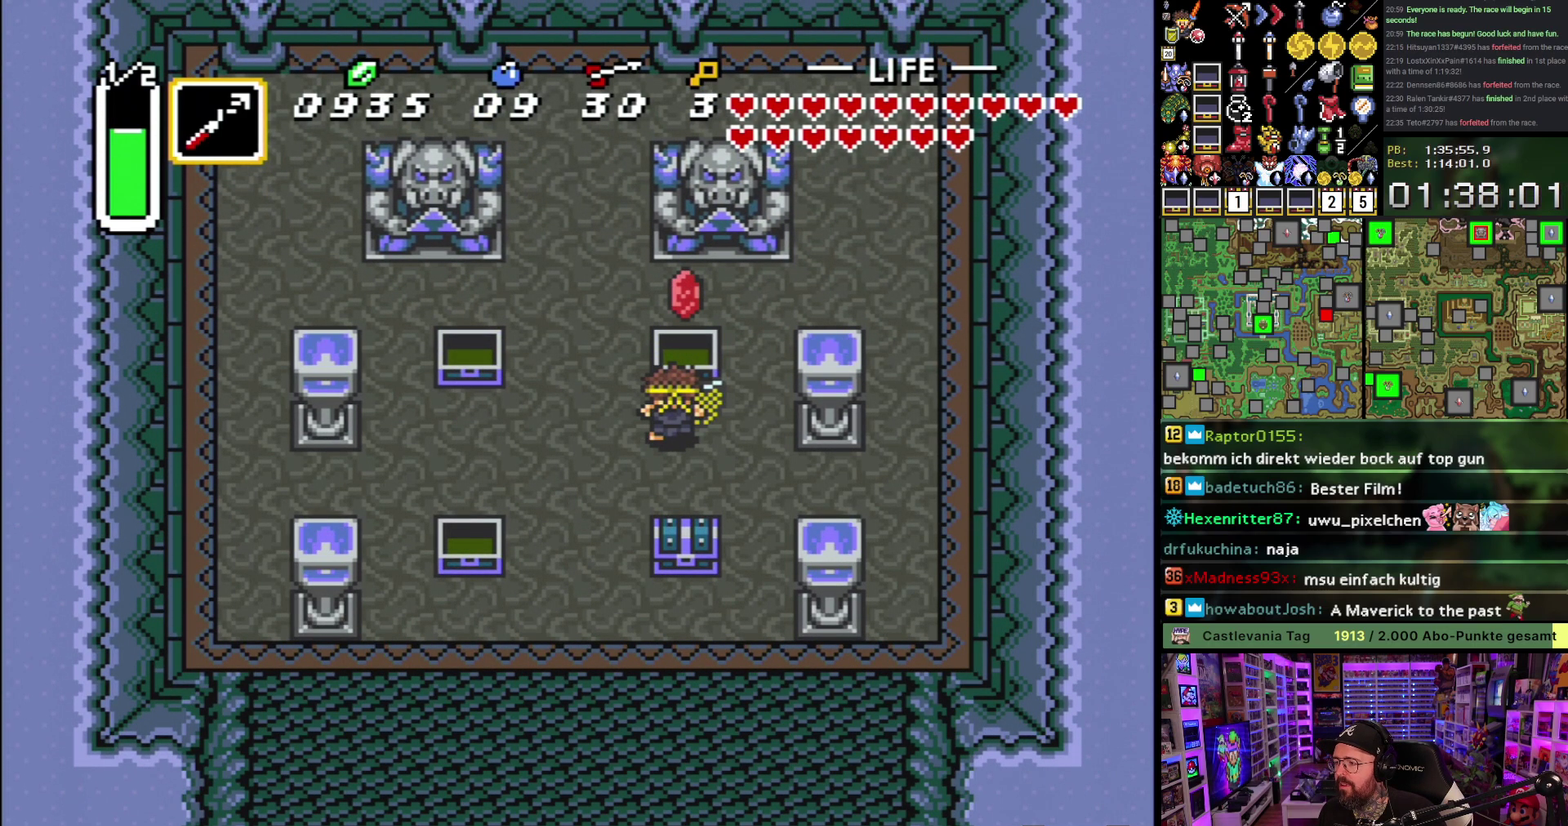
{"buttons": ["DPAD_DOWN"], "events": [[317, "DPAD_LEFT", "up"]]}
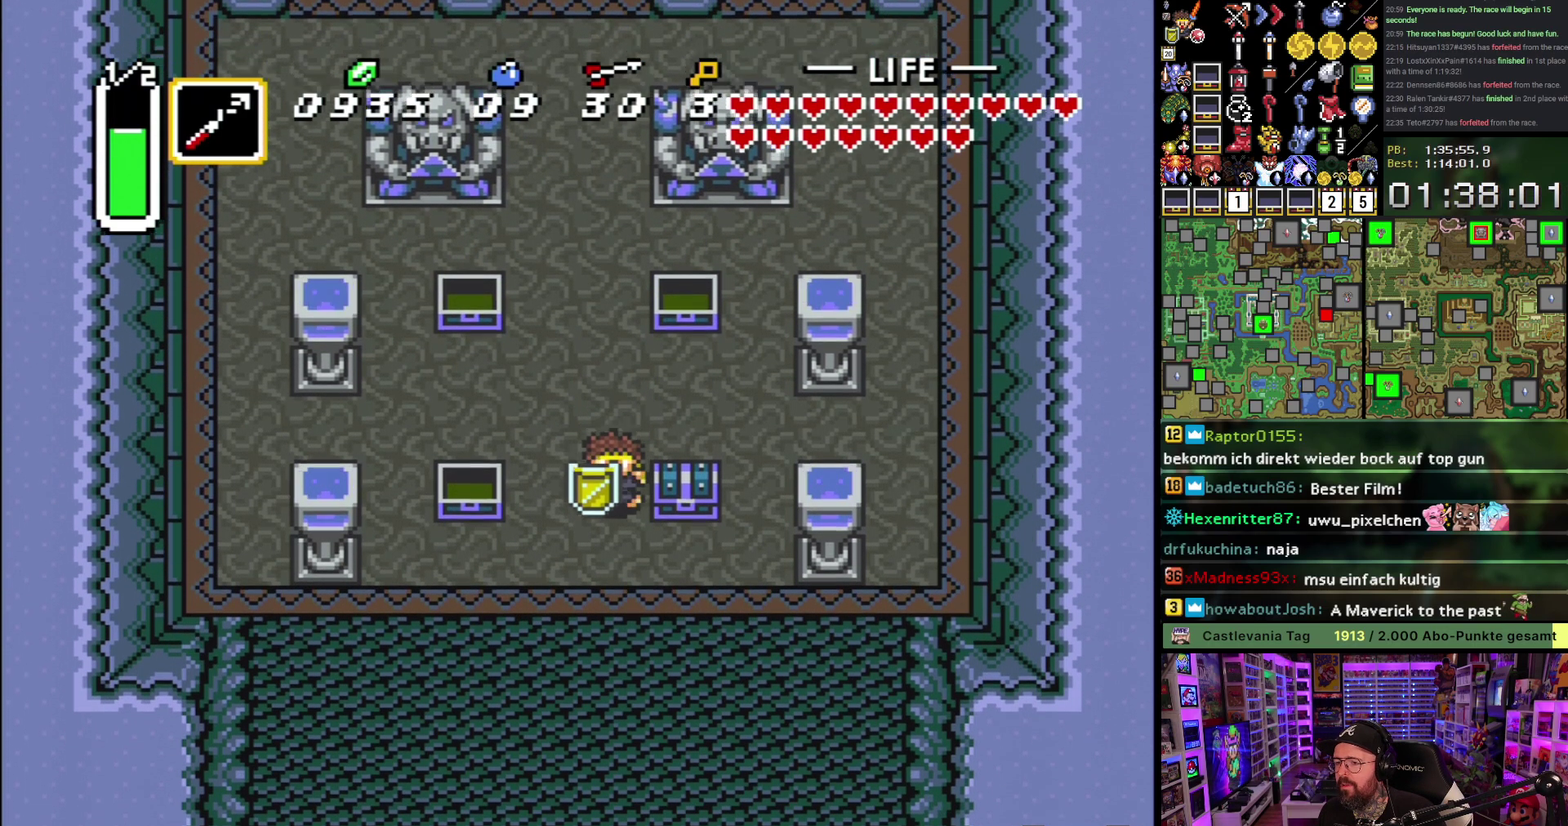
{"buttons": [], "events": [[150, "DPAD_RIGHT", "down"], [217, "DPAD_DOWN", "up"], [317, "DPAD_UP", "down"], [350, "DPAD_RIGHT", "up"], [467, "DPAD_UP", "up"]]}
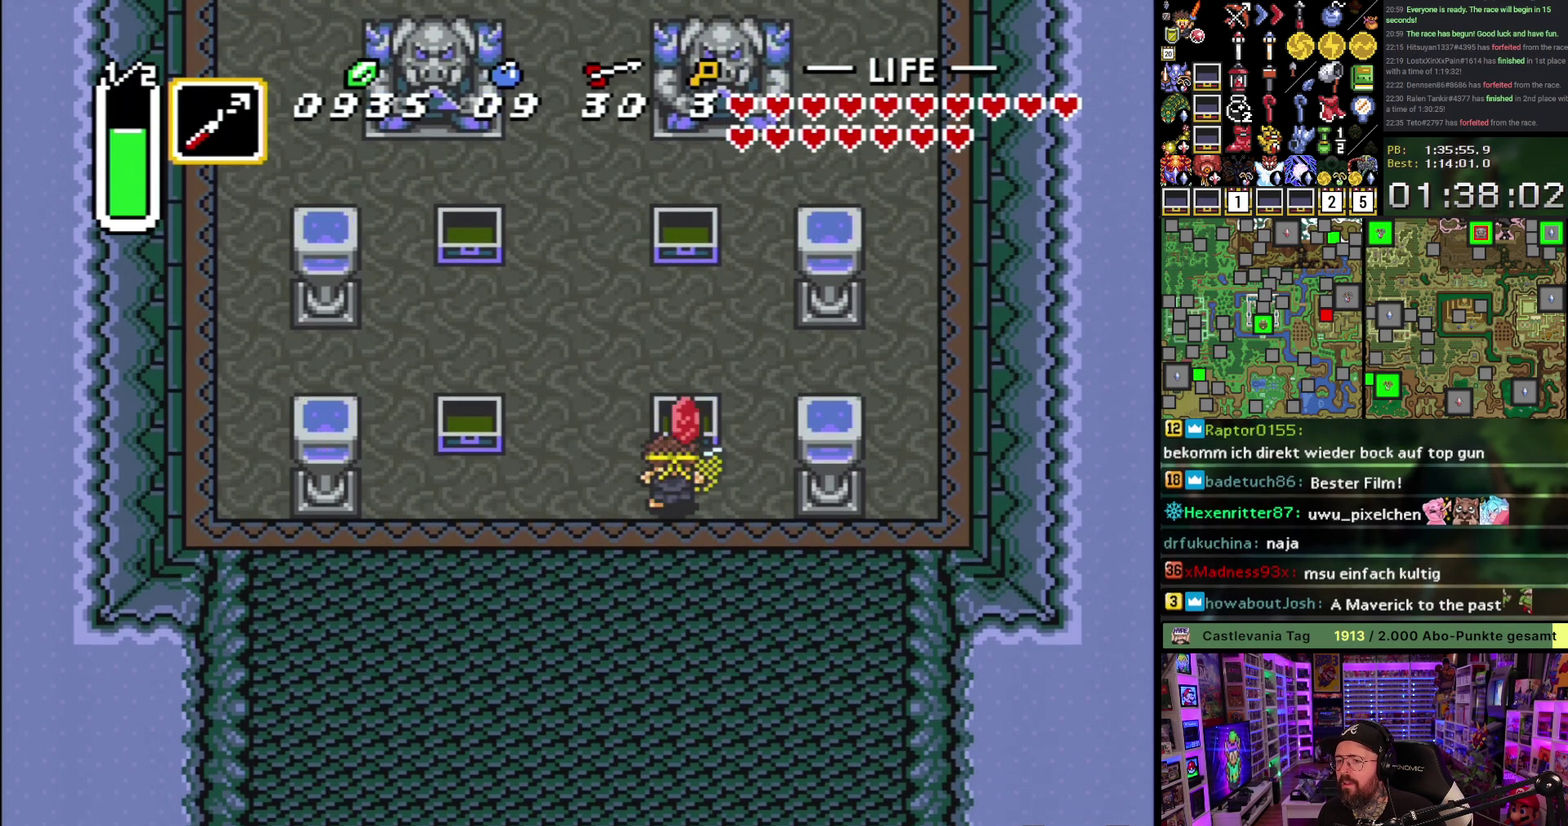
{"buttons": [], "events": [[17, "A", "down"], [150, "A", "up"], [233, "A", "down"], [350, "A", "up"], [400, "A", "down"], [500, "A", "up"]]}
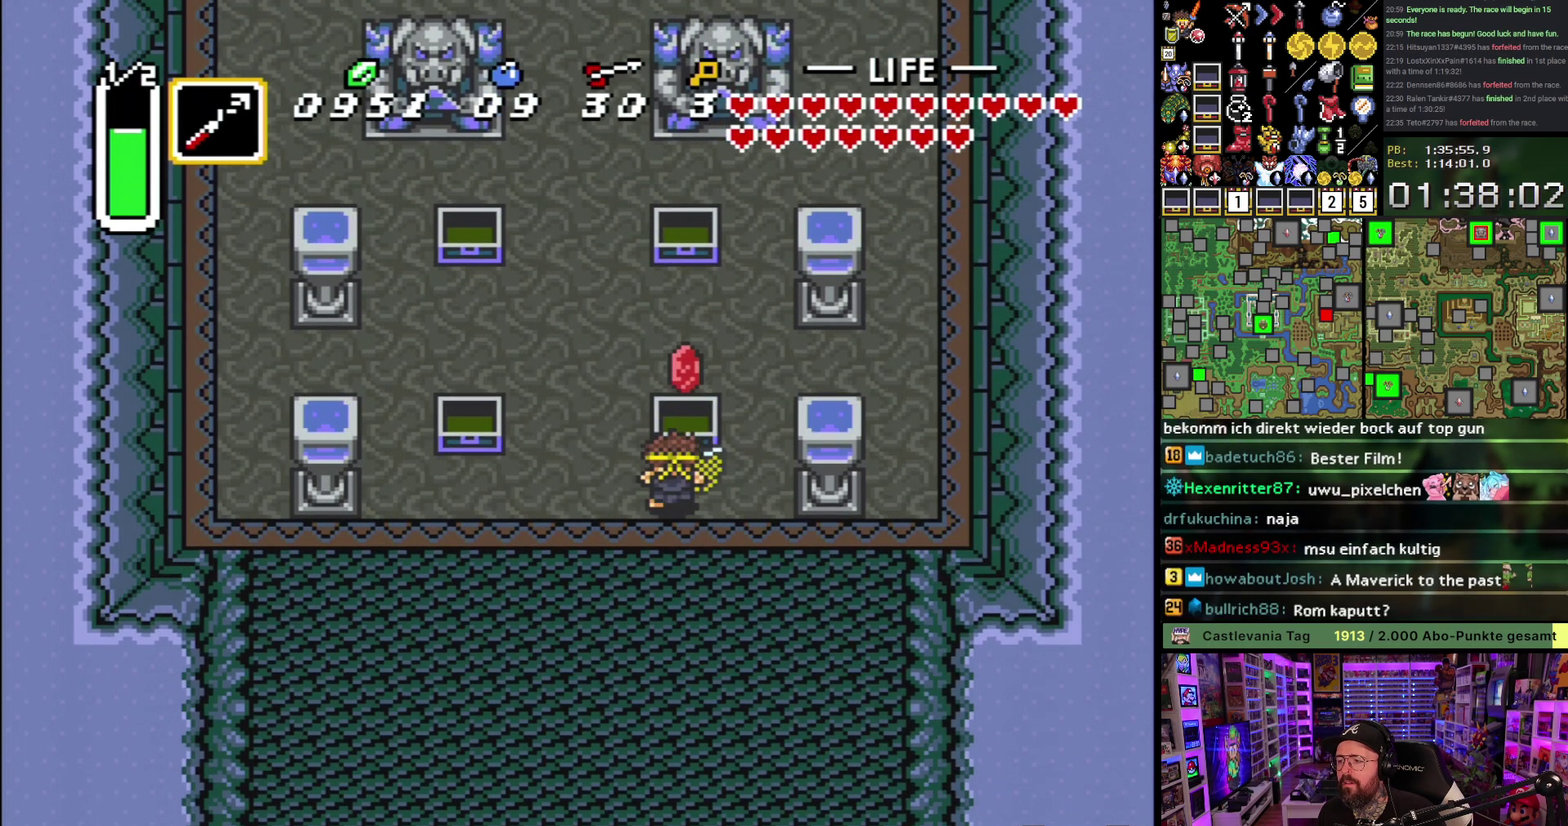
{"buttons": [], "events": [[383, "L1", "down"], [467, "L1", "up"]]}
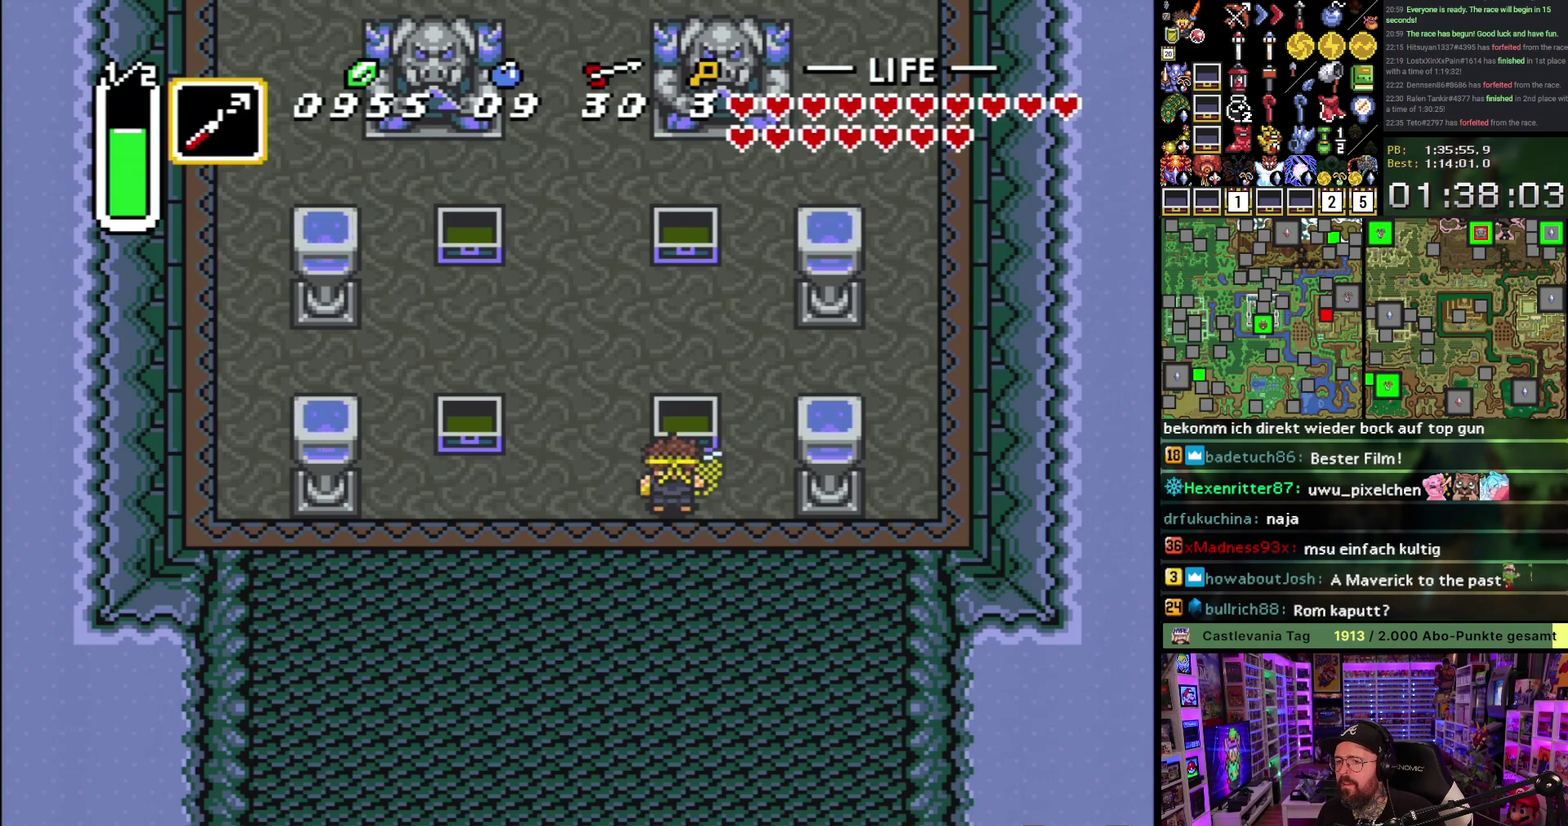
{"buttons": [], "events": [[17, "L1", "down"], [400, "L1", "up"]]}
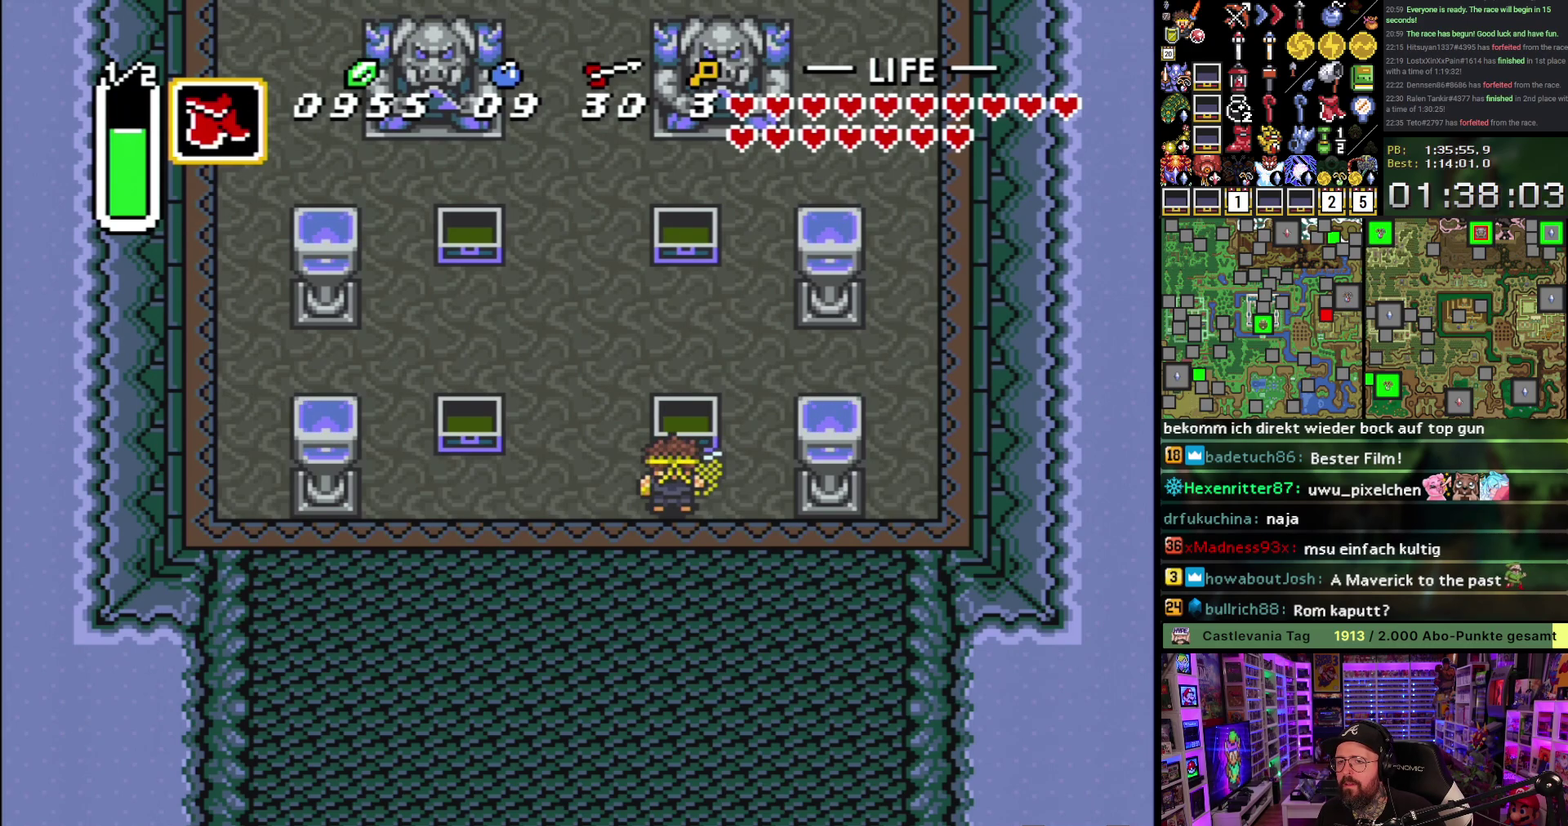
{"buttons": [], "events": [[117, "R1", "down"], [167, "Y", "down"], [217, "R1", "up"], [300, "Y", "up"]]}
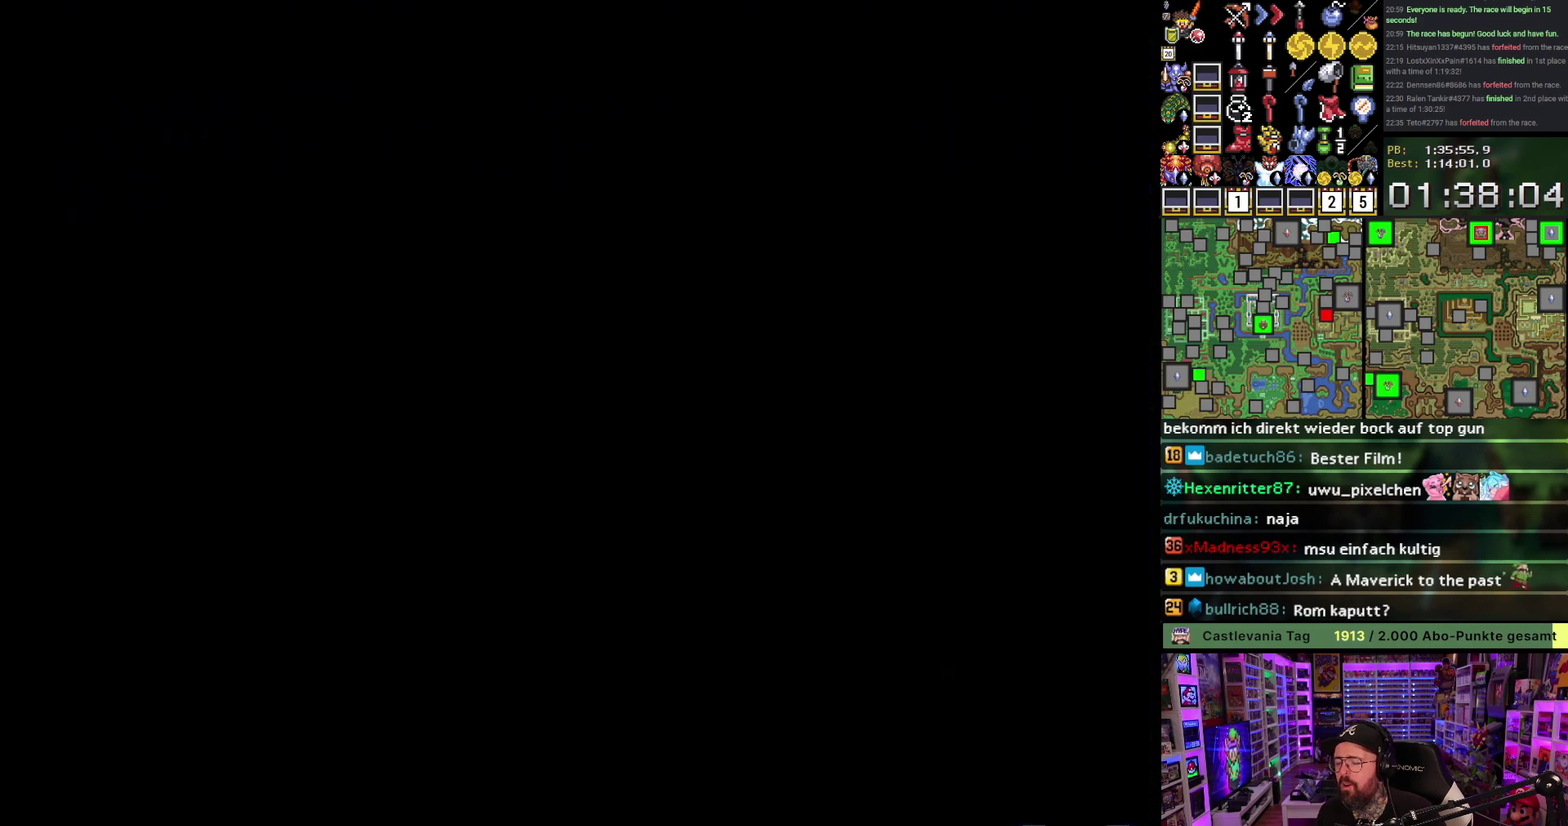
{"buttons": [], "events": [[33, "B", "down"], [100, "B", "up"], [183, "B", "down"], [283, "B", "up"], [350, "B", "down"], [467, "B", "up"]]}
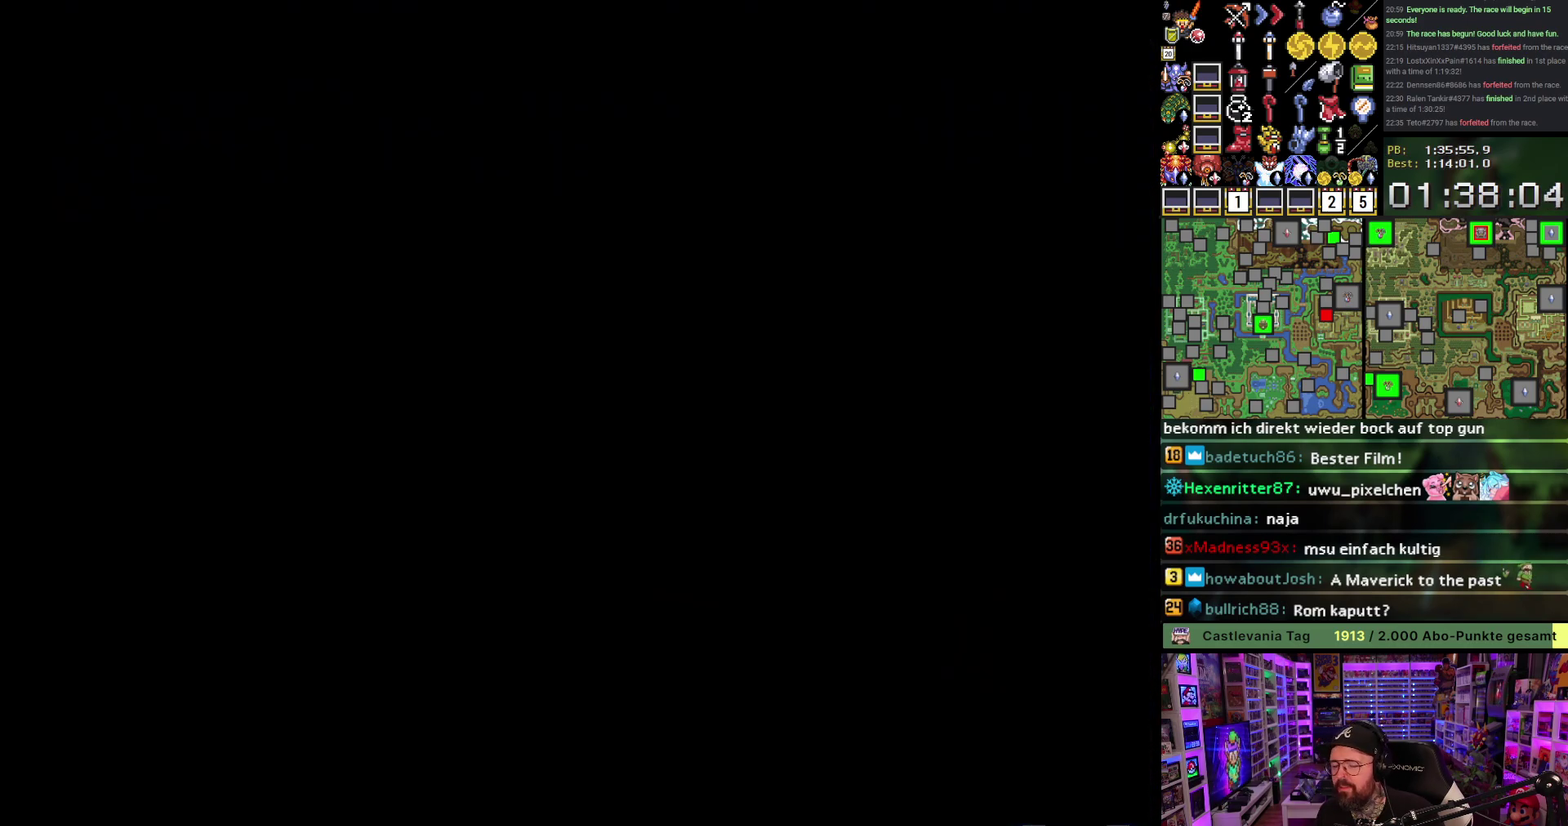
{"buttons": [], "events": [[33, "B", "down"], [150, "B", "up"], [217, "B", "down"], [333, "B", "up"], [400, "B", "down"], [483, "B", "up"]]}
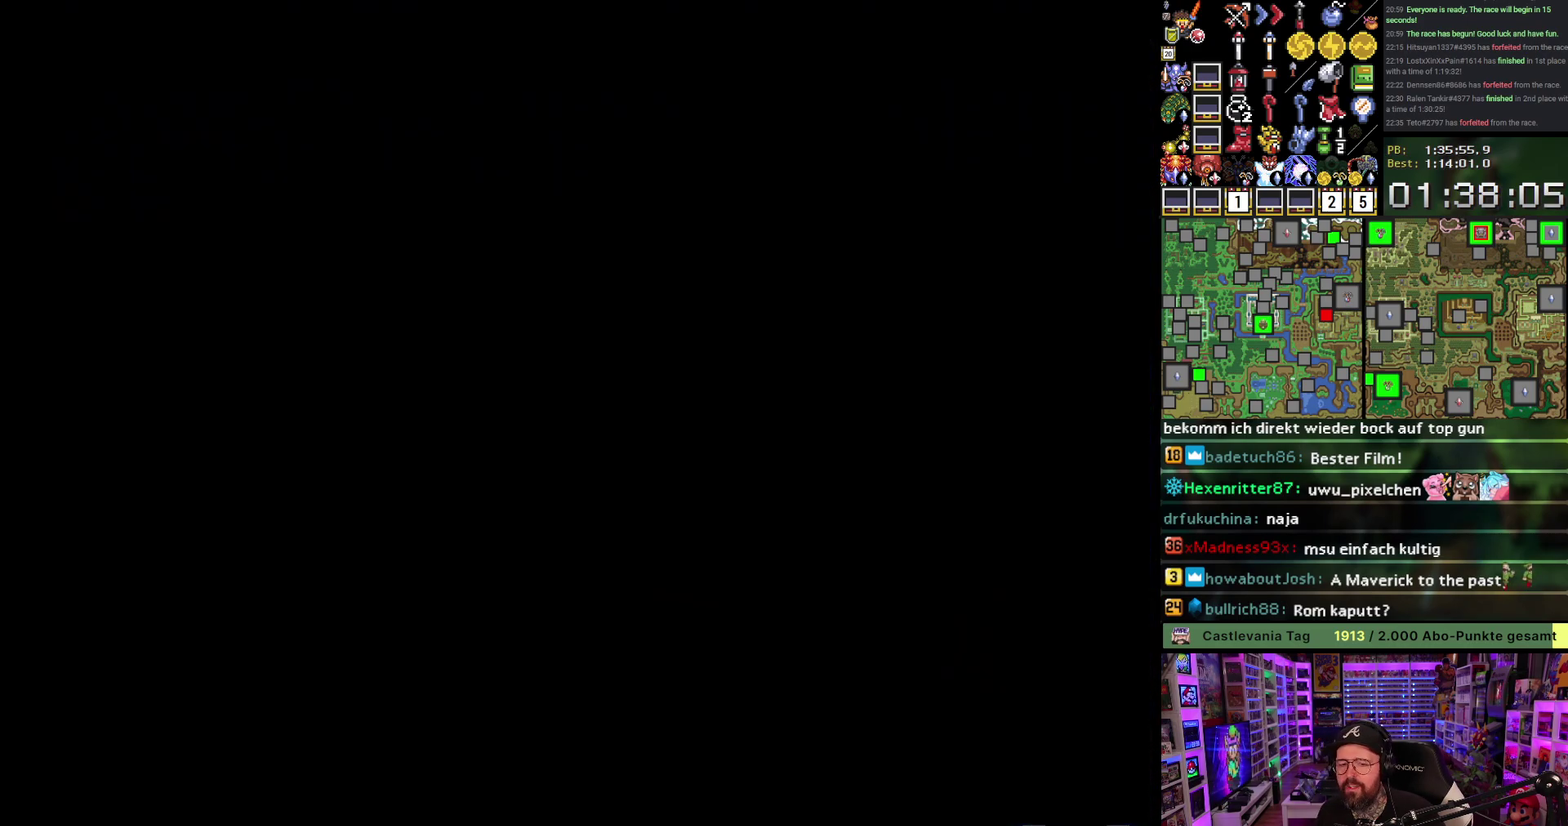
{"buttons": ["B"], "events": [[67, "B", "down"], [167, "B", "up"], [250, "B", "down"], [333, "B", "up"], [400, "B", "down"]]}
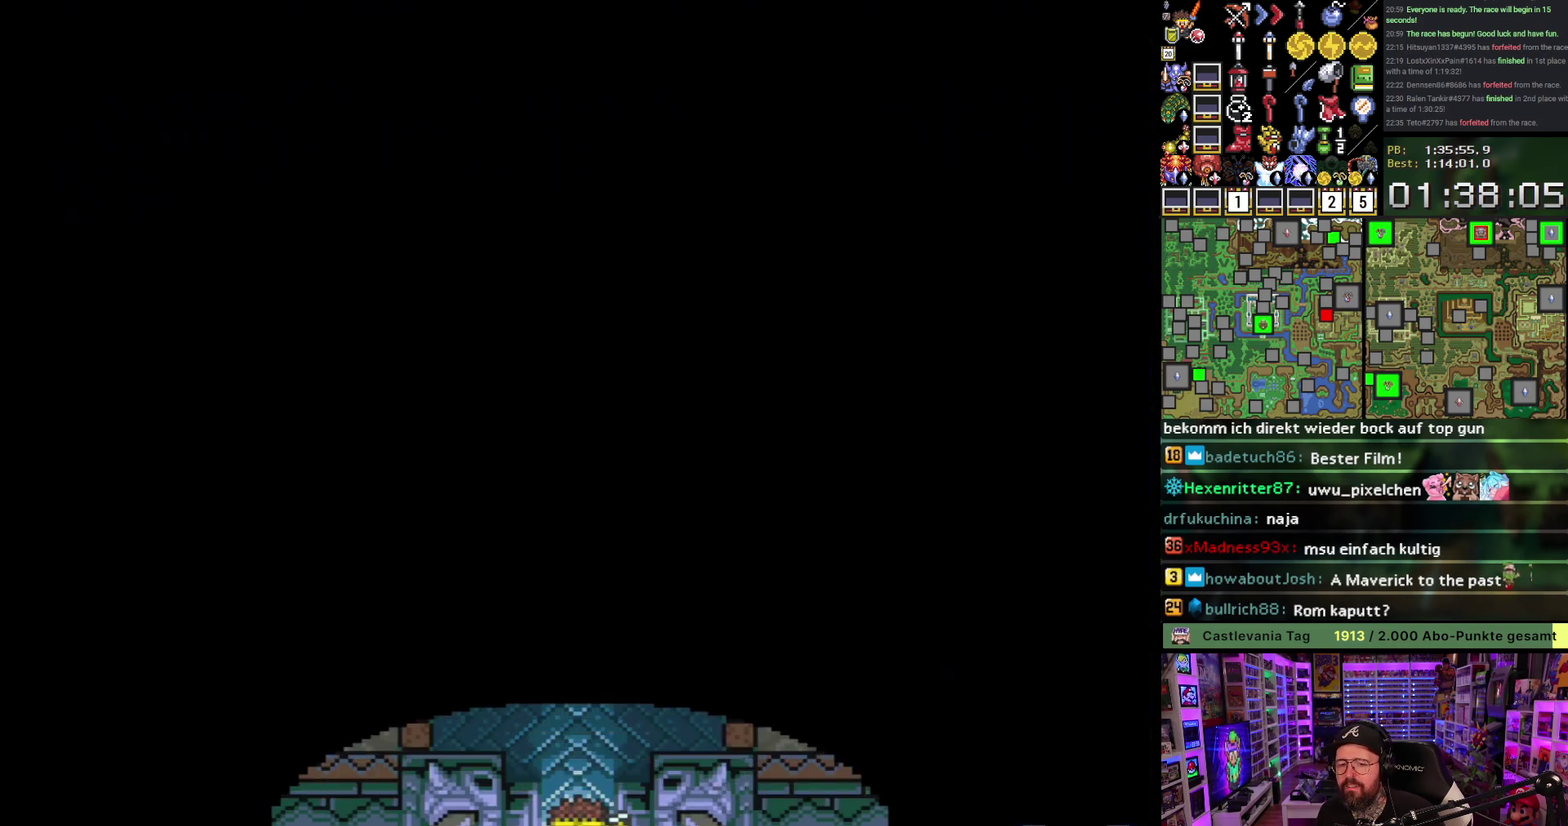
{"buttons": ["A", "DPAD_UP"], "events": [[17, "B", "up"], [100, "B", "down"], [217, "B", "up"], [300, "DPAD_UP", "down"], [450, "A", "down"]]}
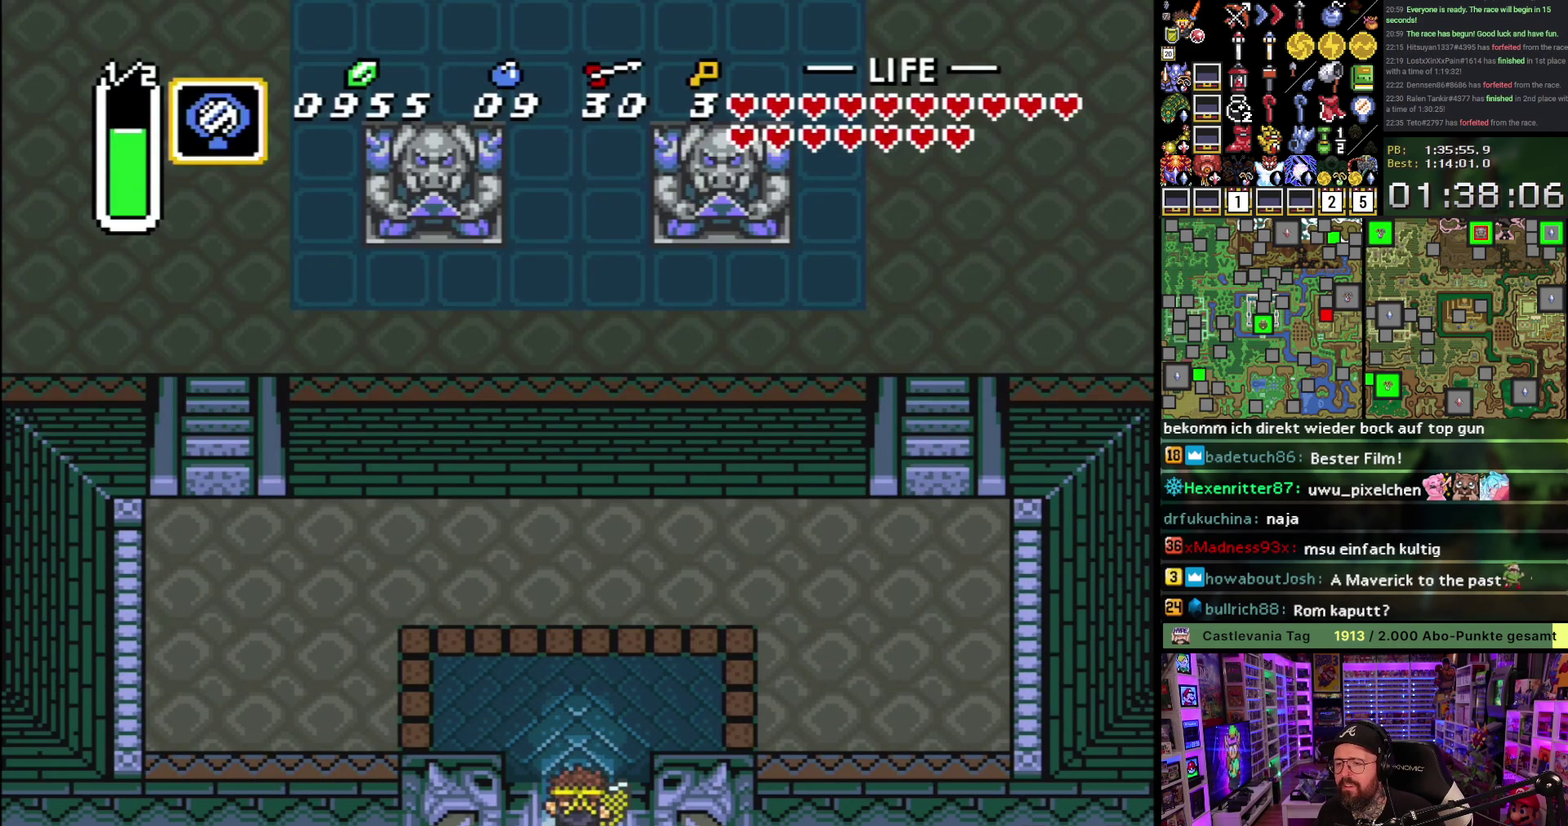
{"buttons": ["A"], "events": [[200, "DPAD_UP", "up"], [317, "L1", "down"], [367, "L1", "up"]]}
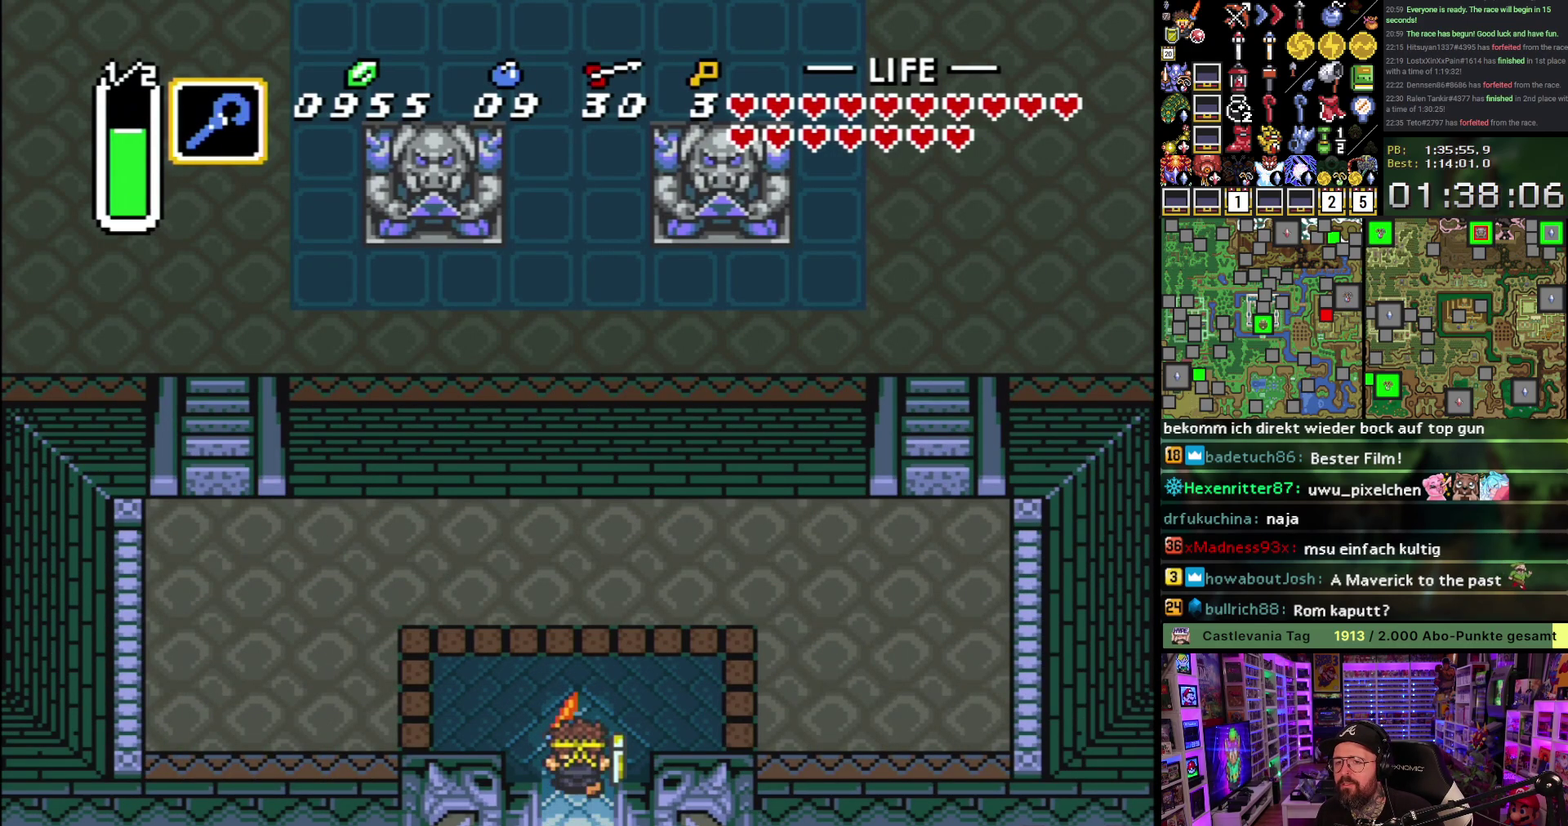
{"buttons": ["A"], "events": [[150, "L1", "down"], [217, "L1", "up"], [283, "L1", "down"], [350, "L1", "up"]]}
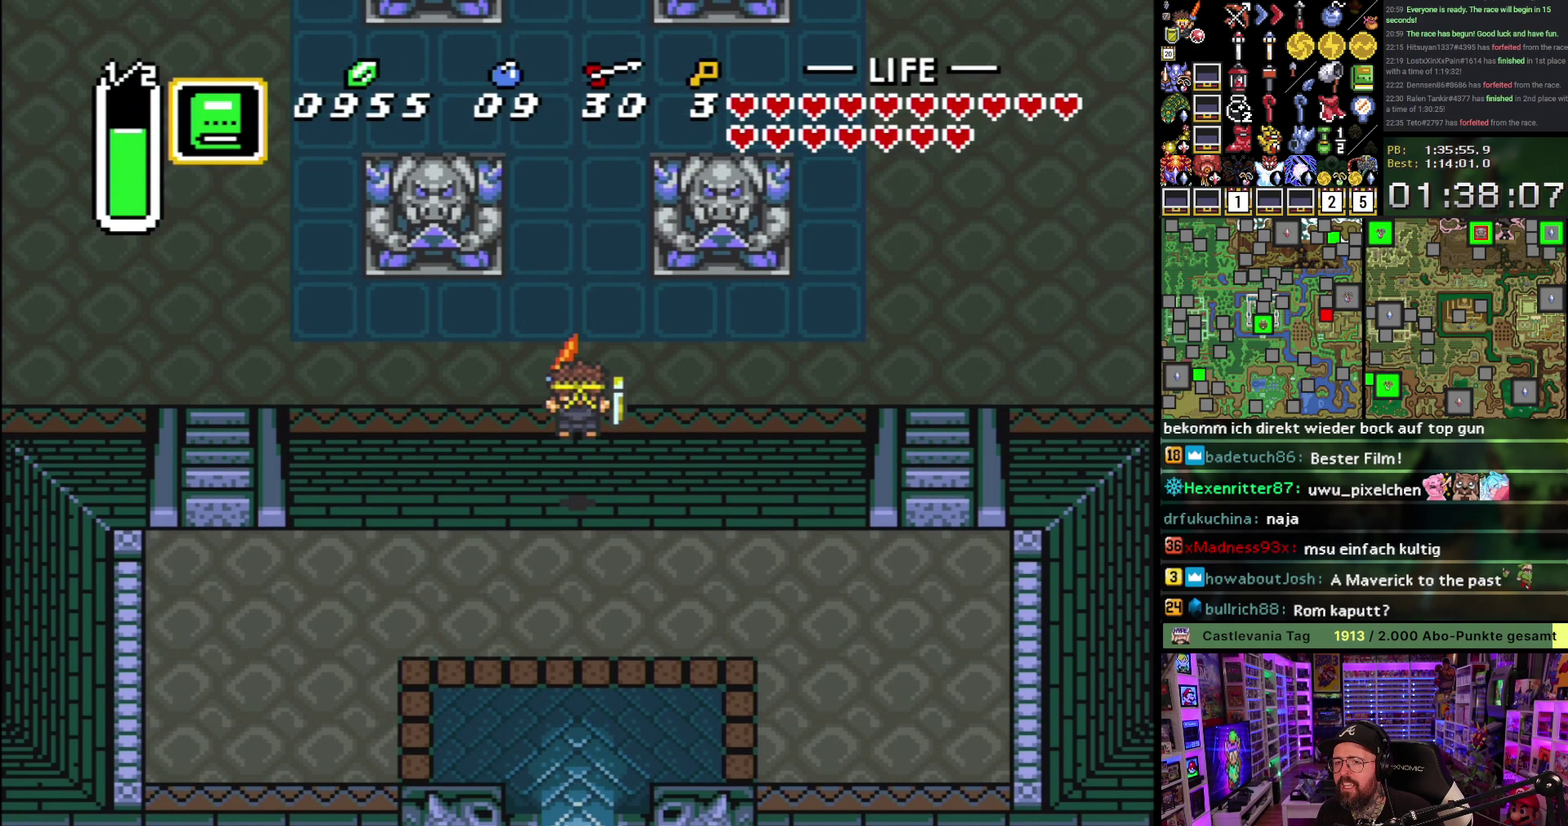
{"buttons": ["A", "L1", "DPAD_UP"], "events": [[100, "DPAD_UP", "down"], [183, "A", "up"], [450, "A", "down"], [500, "L1", "down"]]}
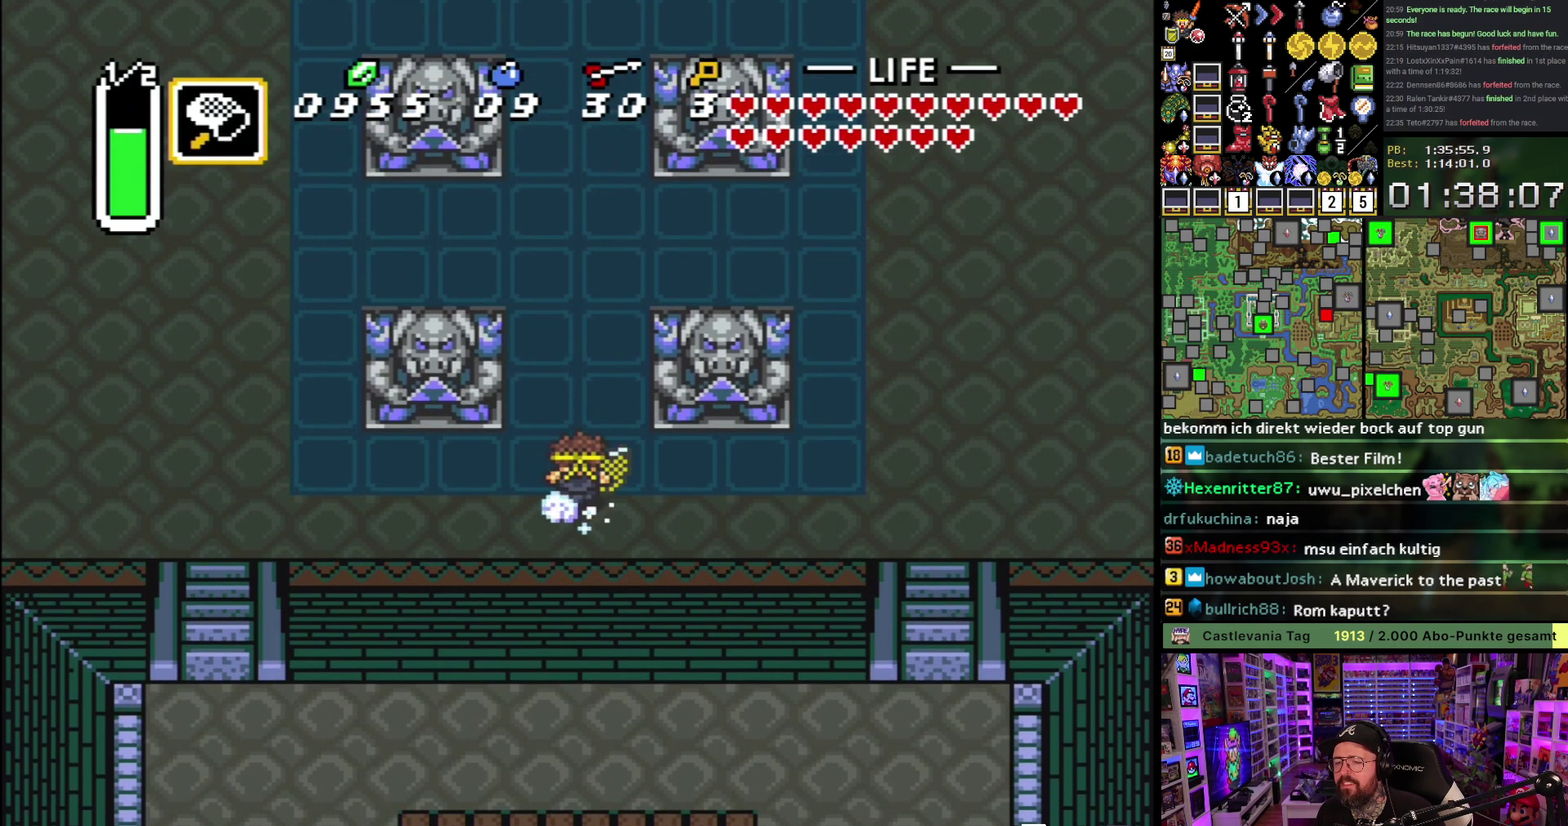
{"buttons": ["A", "L1"], "events": [[33, "DPAD_UP", "up"], [83, "L1", "up"], [133, "L1", "down"], [217, "L1", "up"], [350, "L1", "down"]]}
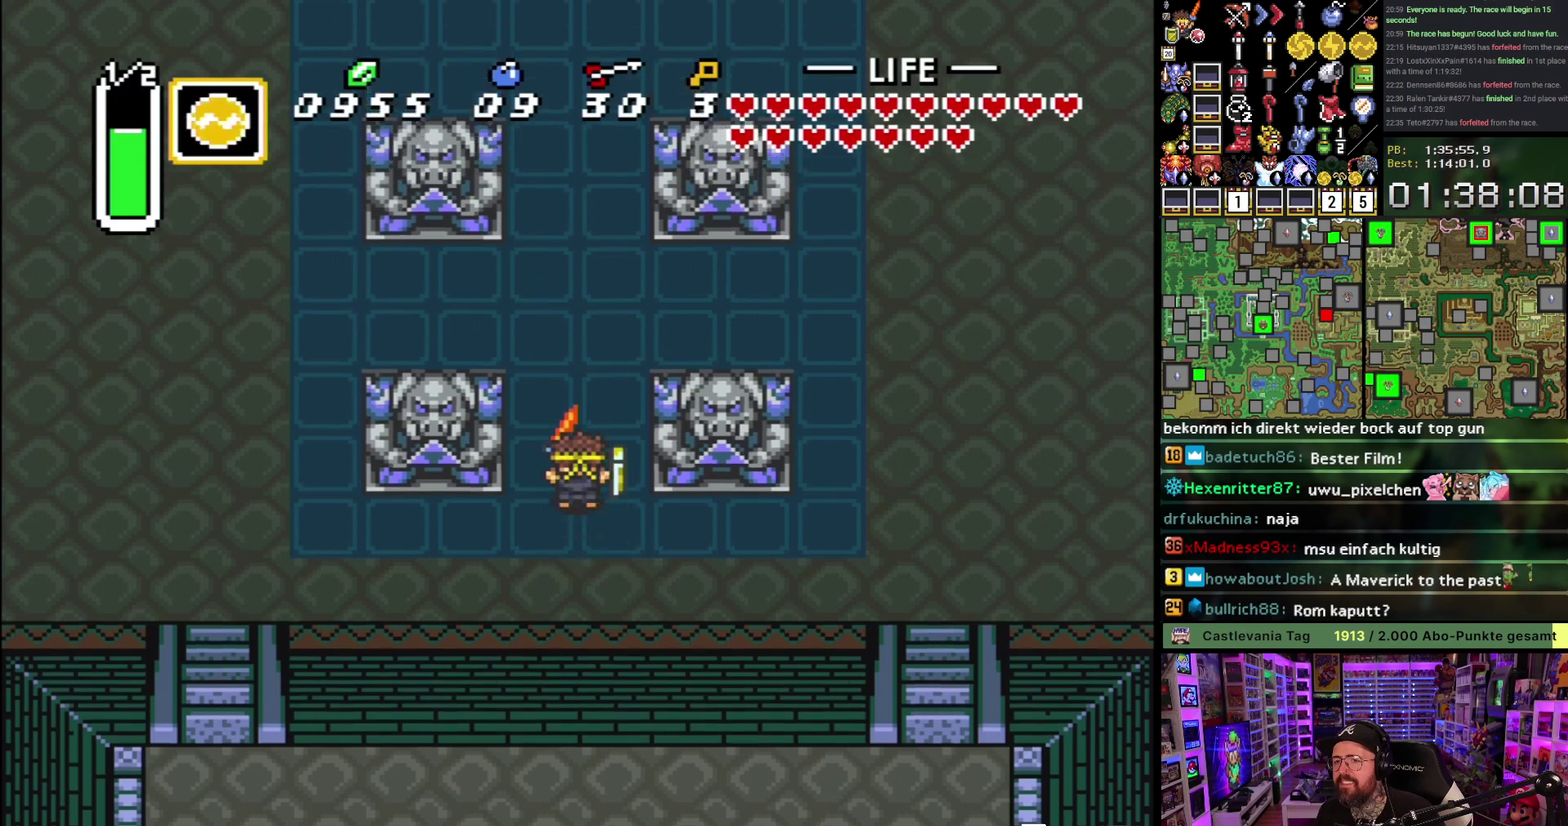
{"buttons": ["A", "L1"], "events": [[83, "L1", "up"], [150, "L1", "down"], [233, "L1", "up"], [283, "L1", "down"]]}
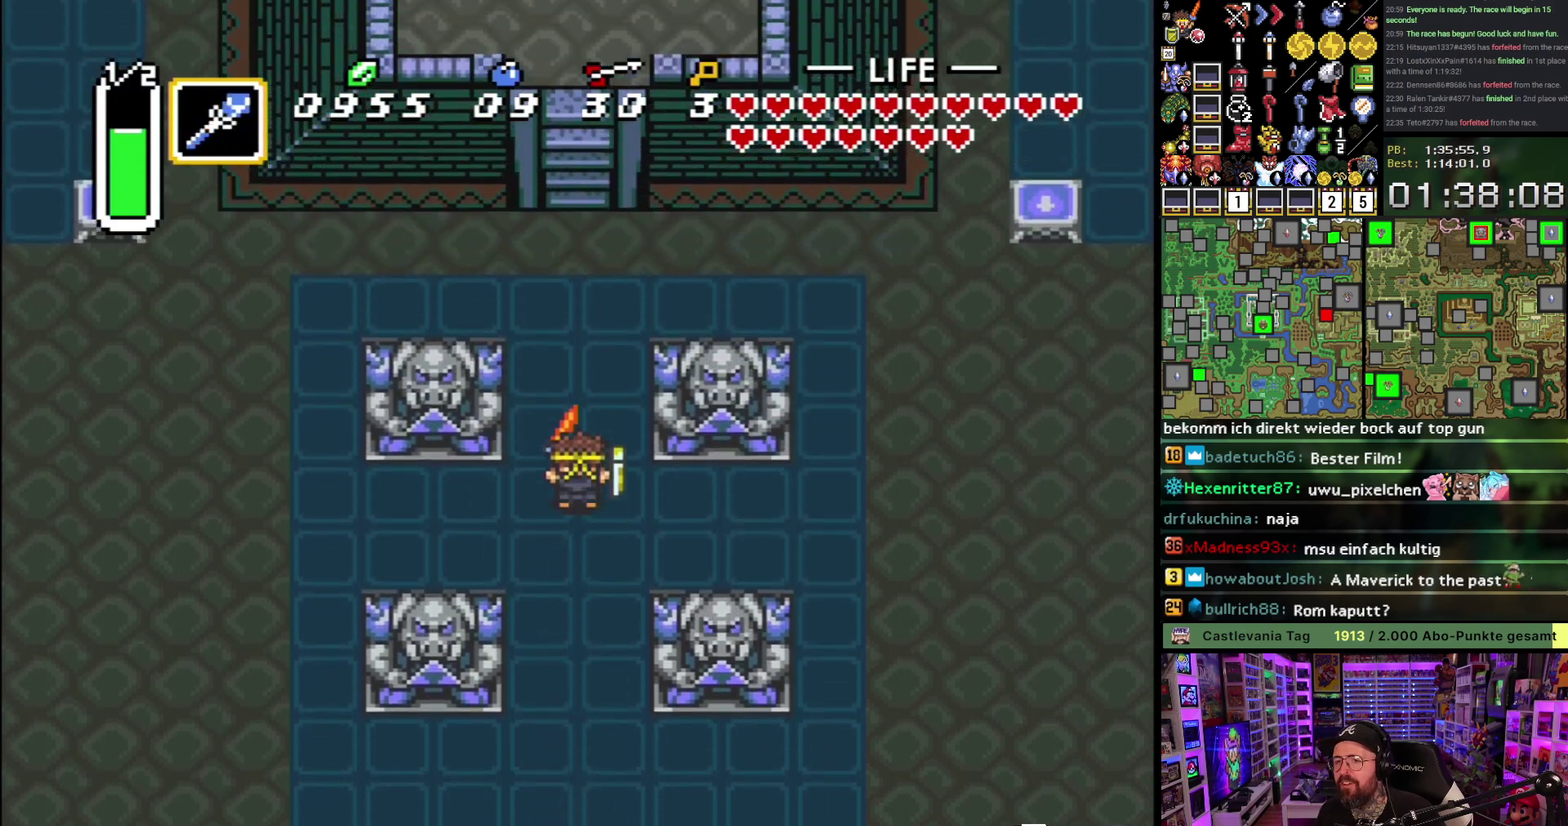
{"buttons": ["A"], "events": [[33, "L1", "up"], [83, "L1", "down"], [183, "L1", "up"], [233, "L1", "down"], [333, "L1", "up"], [400, "L1", "down"], [500, "L1", "up"]]}
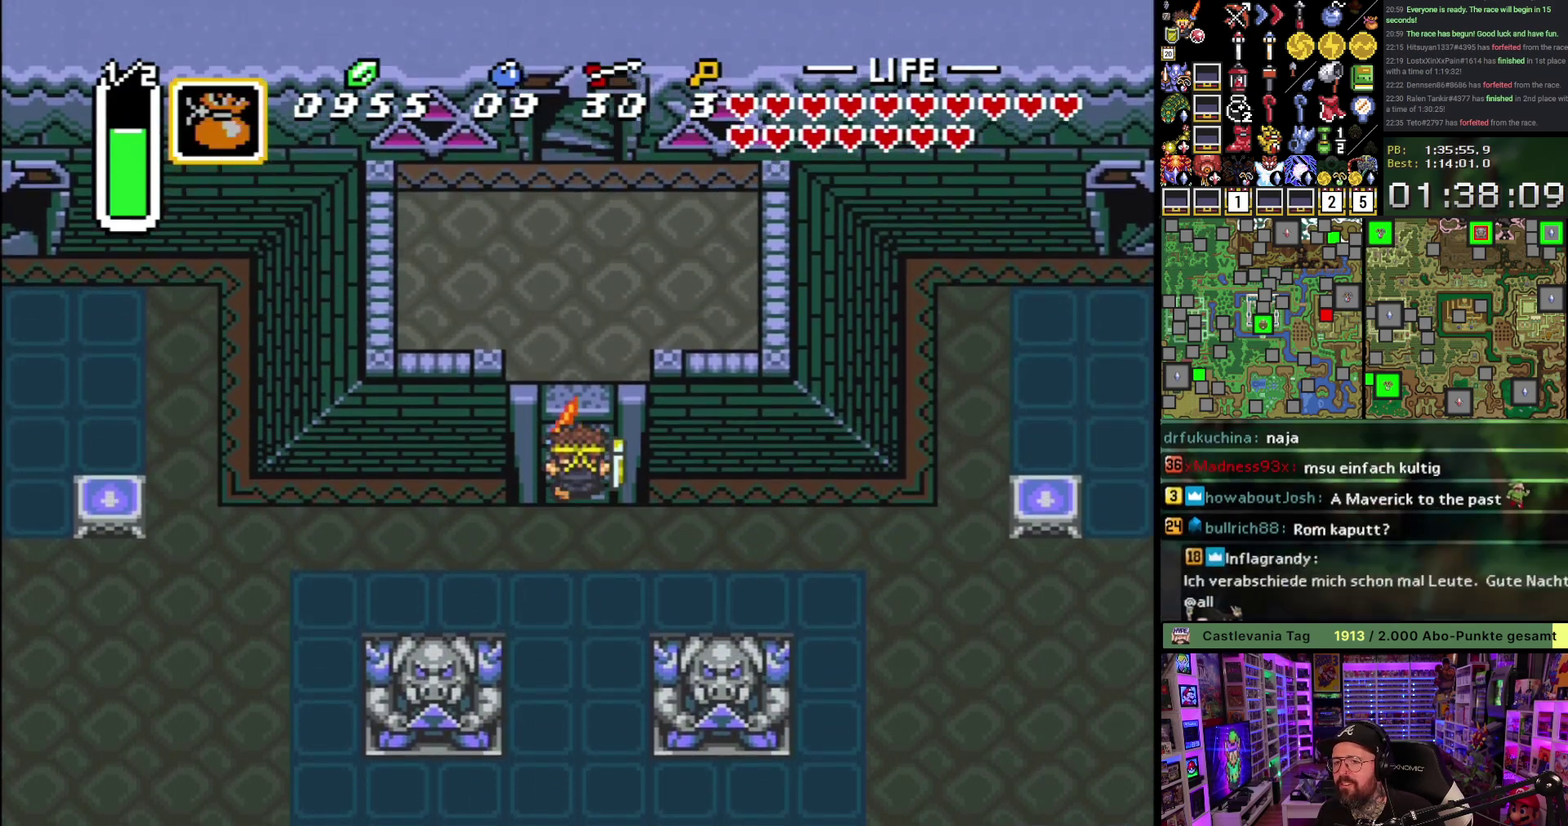
{"buttons": ["DPAD_UP"], "events": [[183, "A", "up"], [383, "DPAD_UP", "down"]]}
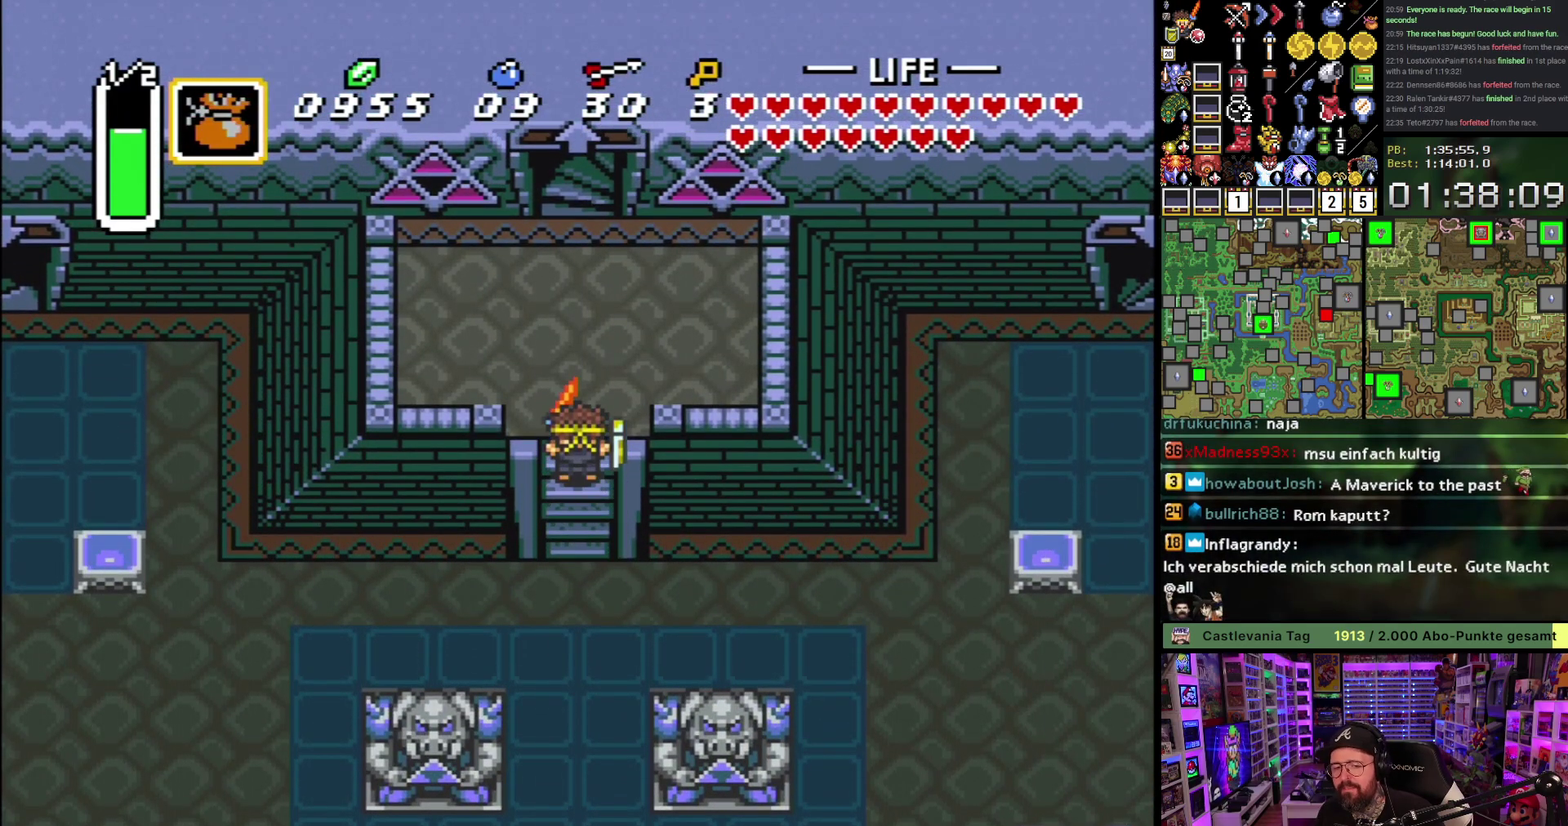
{"buttons": ["DPAD_UP"], "events": [[200, "L1", "down"], [367, "L1", "up"], [433, "L1", "down"], [500, "L1", "up"]]}
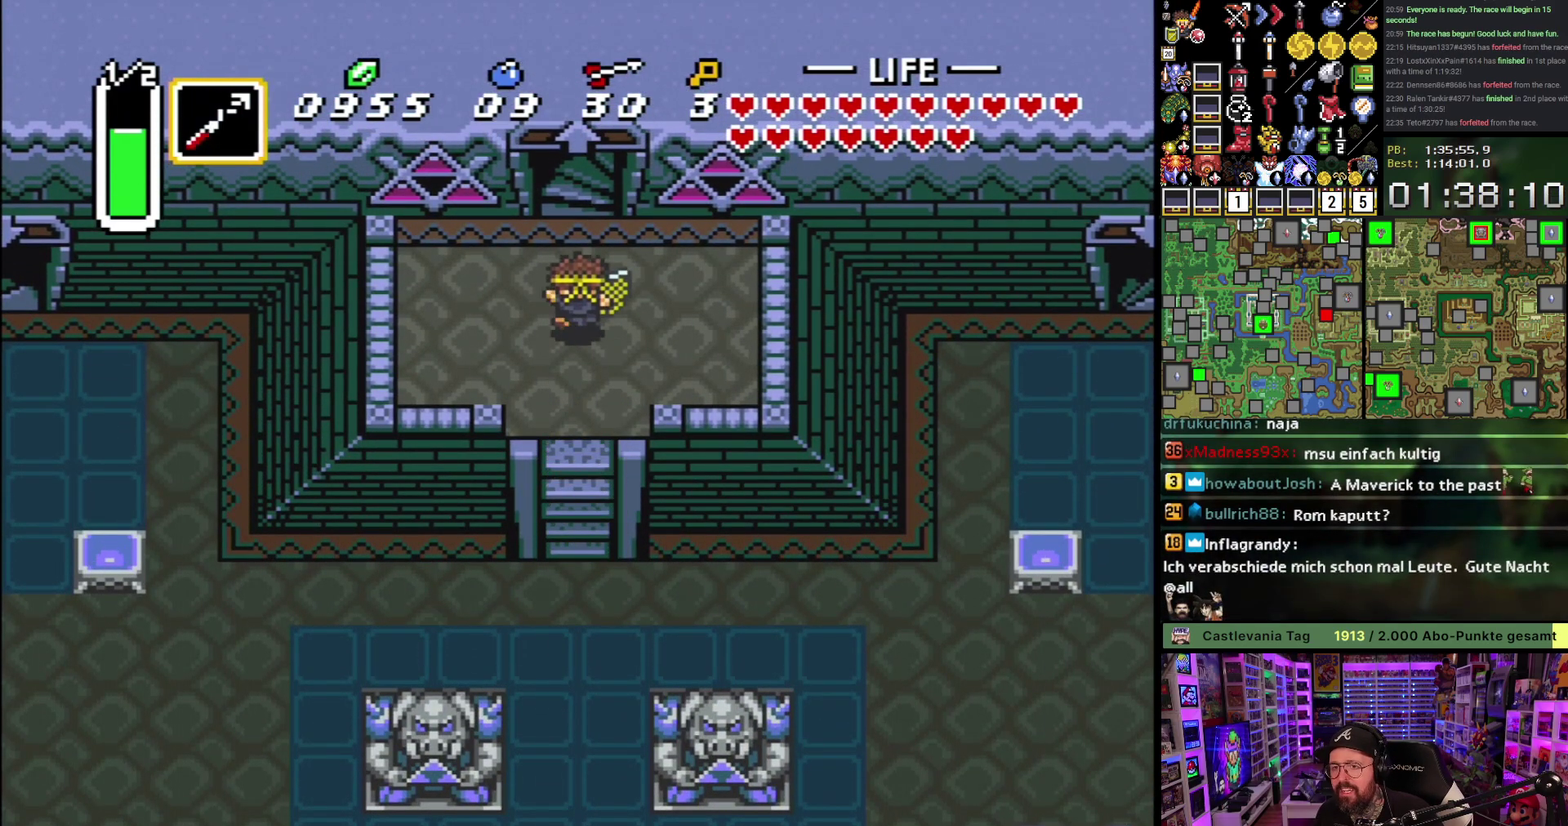
{"buttons": ["DPAD_UP"], "events": []}
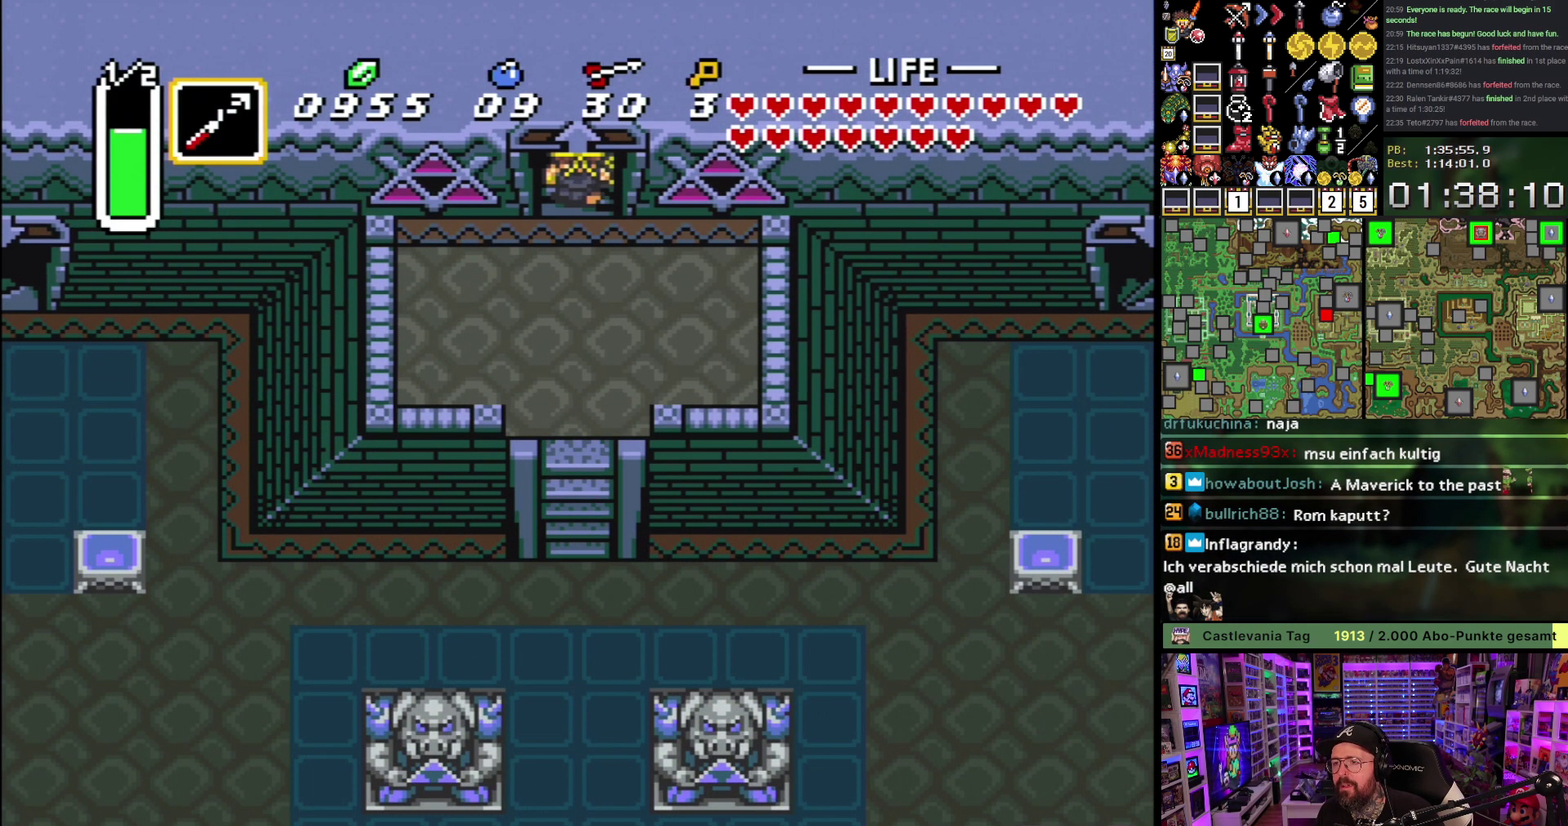
{"buttons": [], "events": [[150, "DPAD_UP", "up"]]}
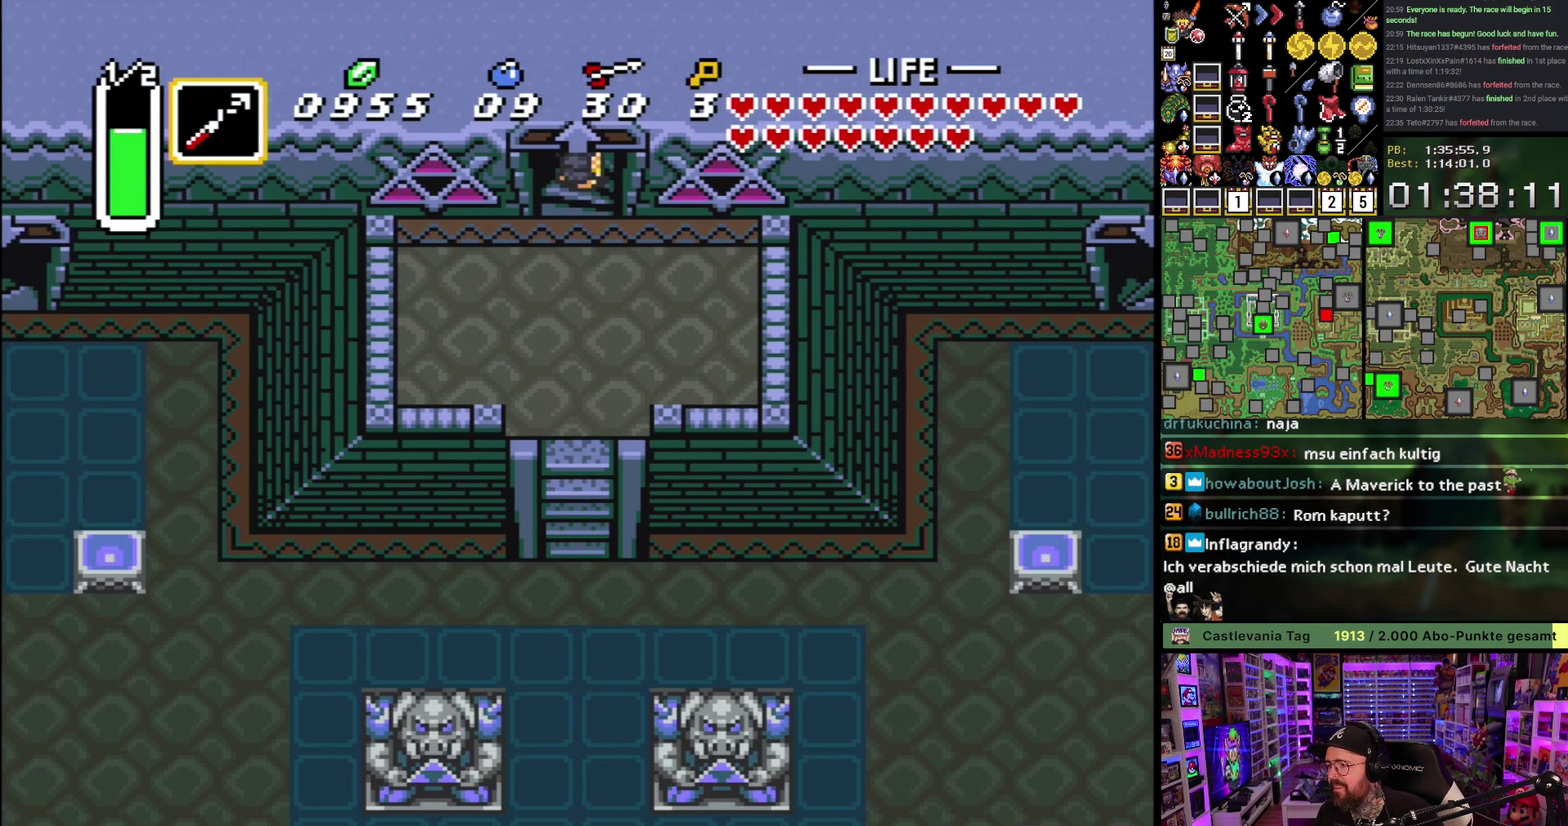
{"buttons": [], "events": []}
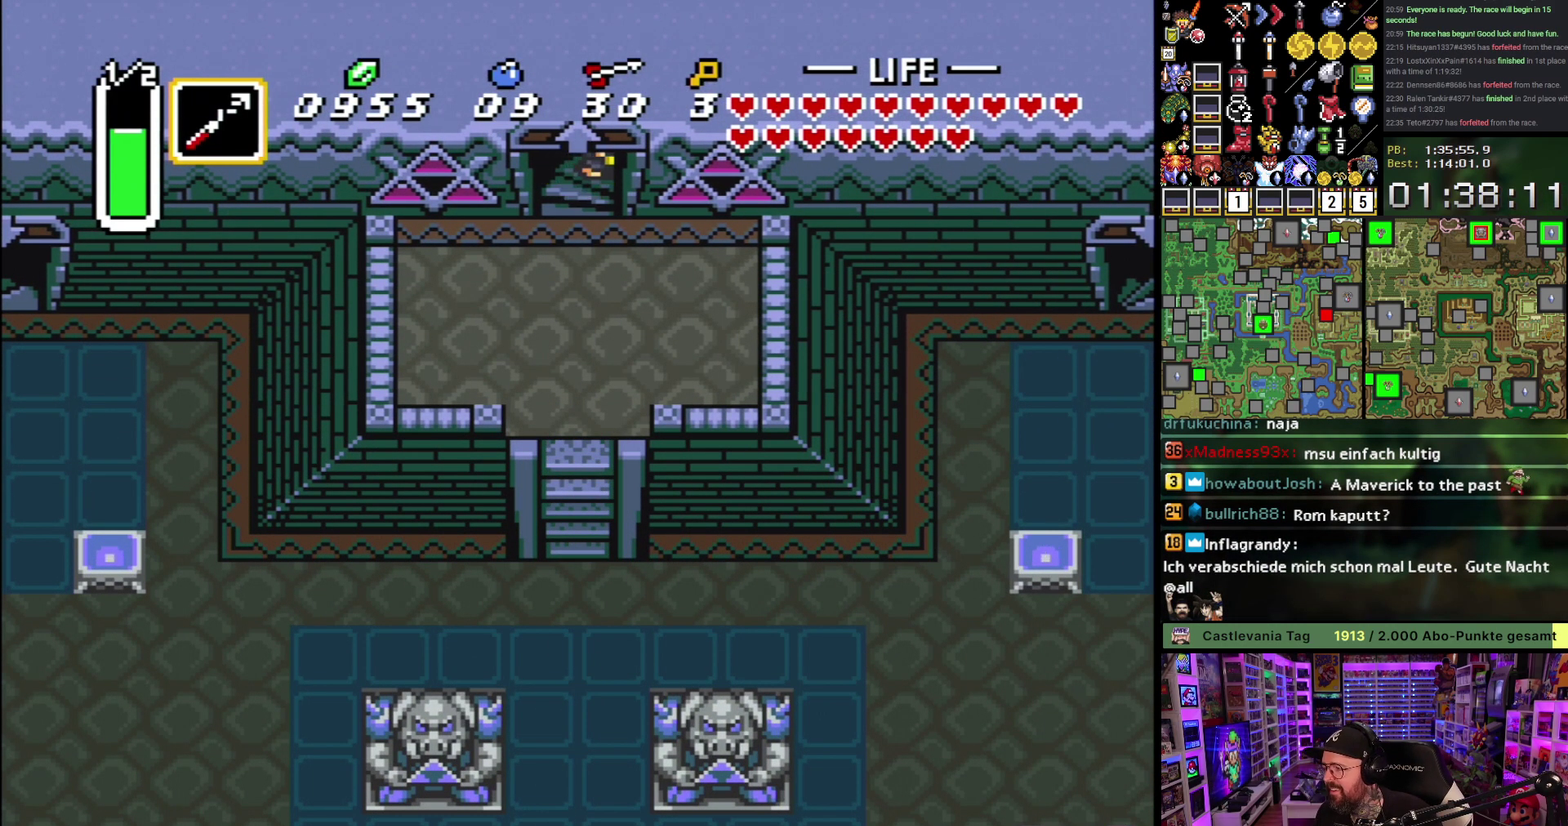
{"buttons": [], "events": []}
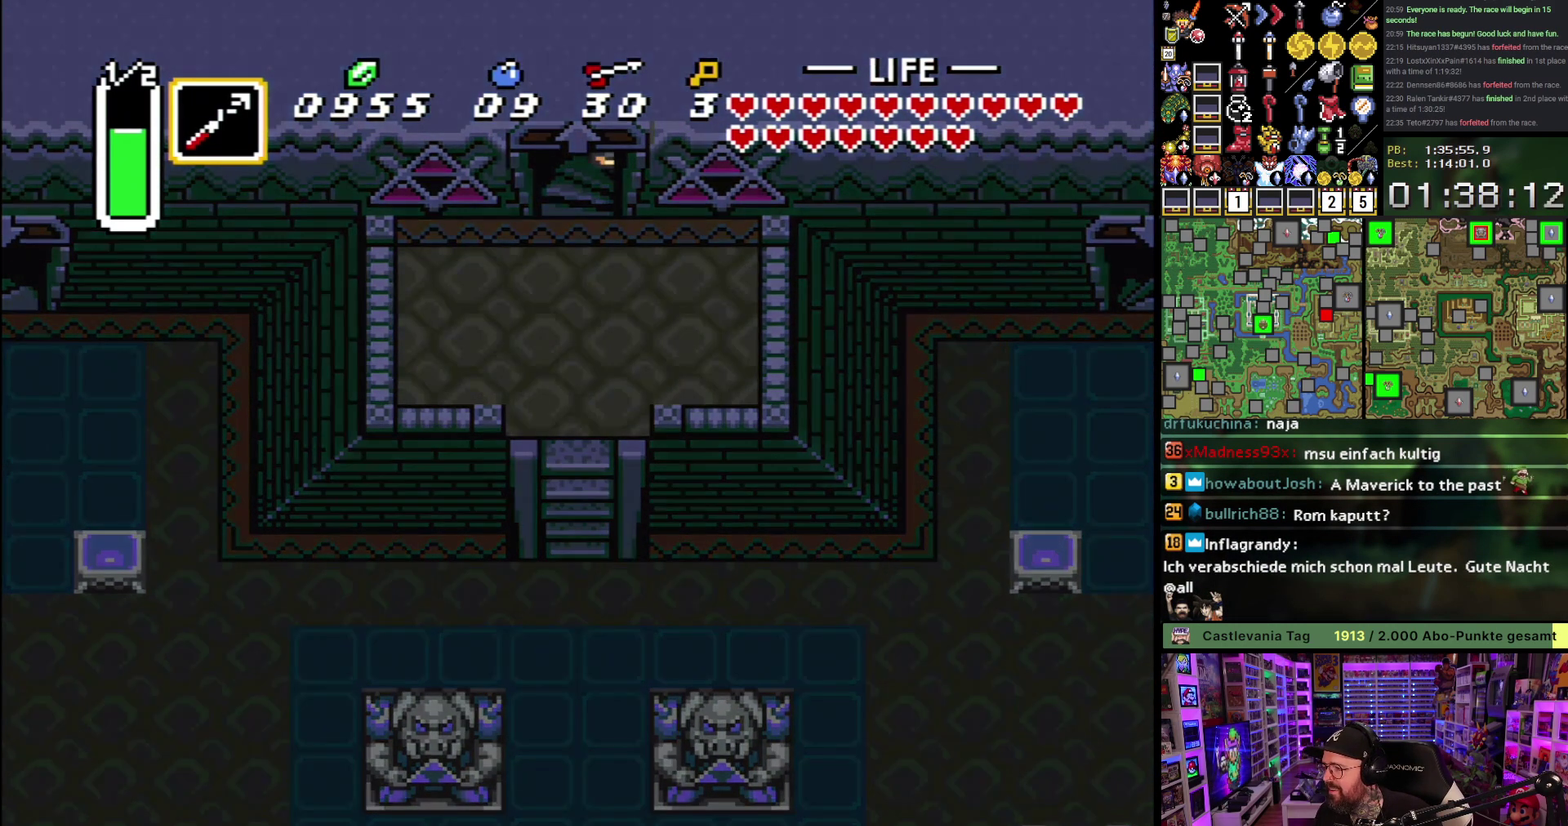
{"buttons": [], "events": []}
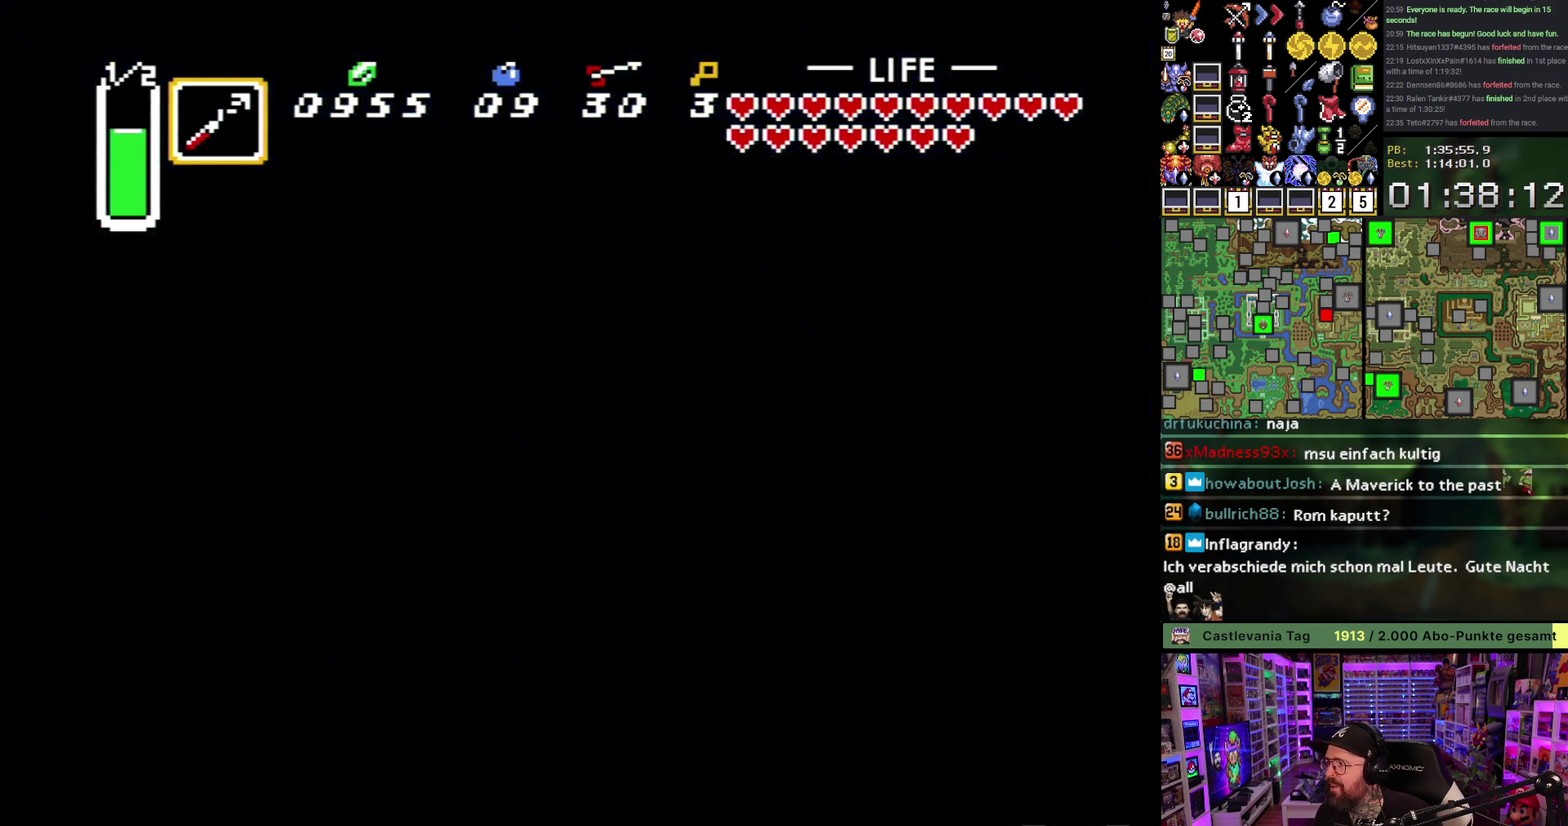
{"buttons": [], "events": []}
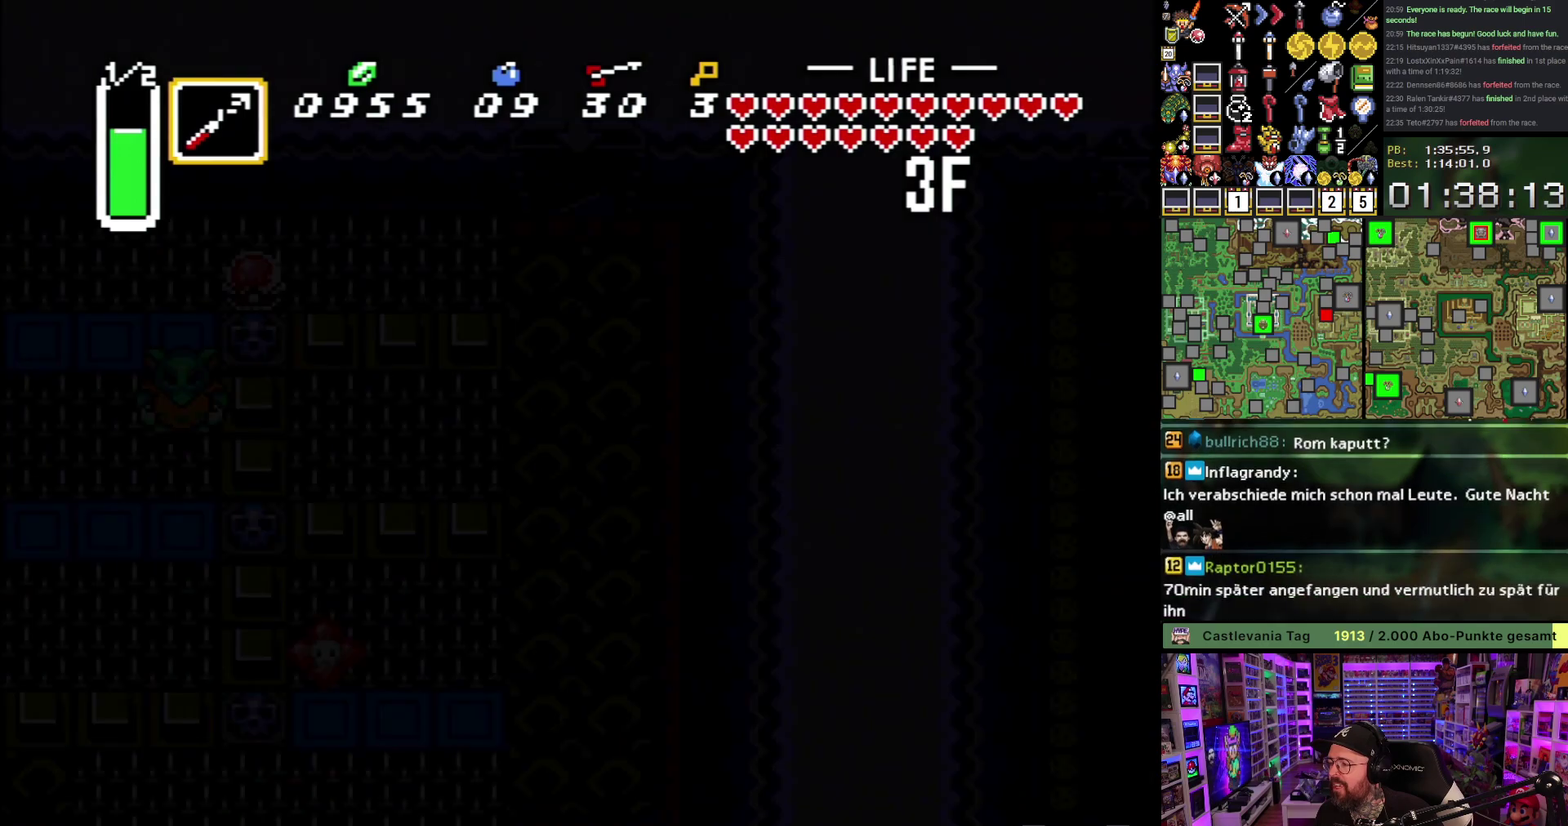
{"buttons": [], "events": []}
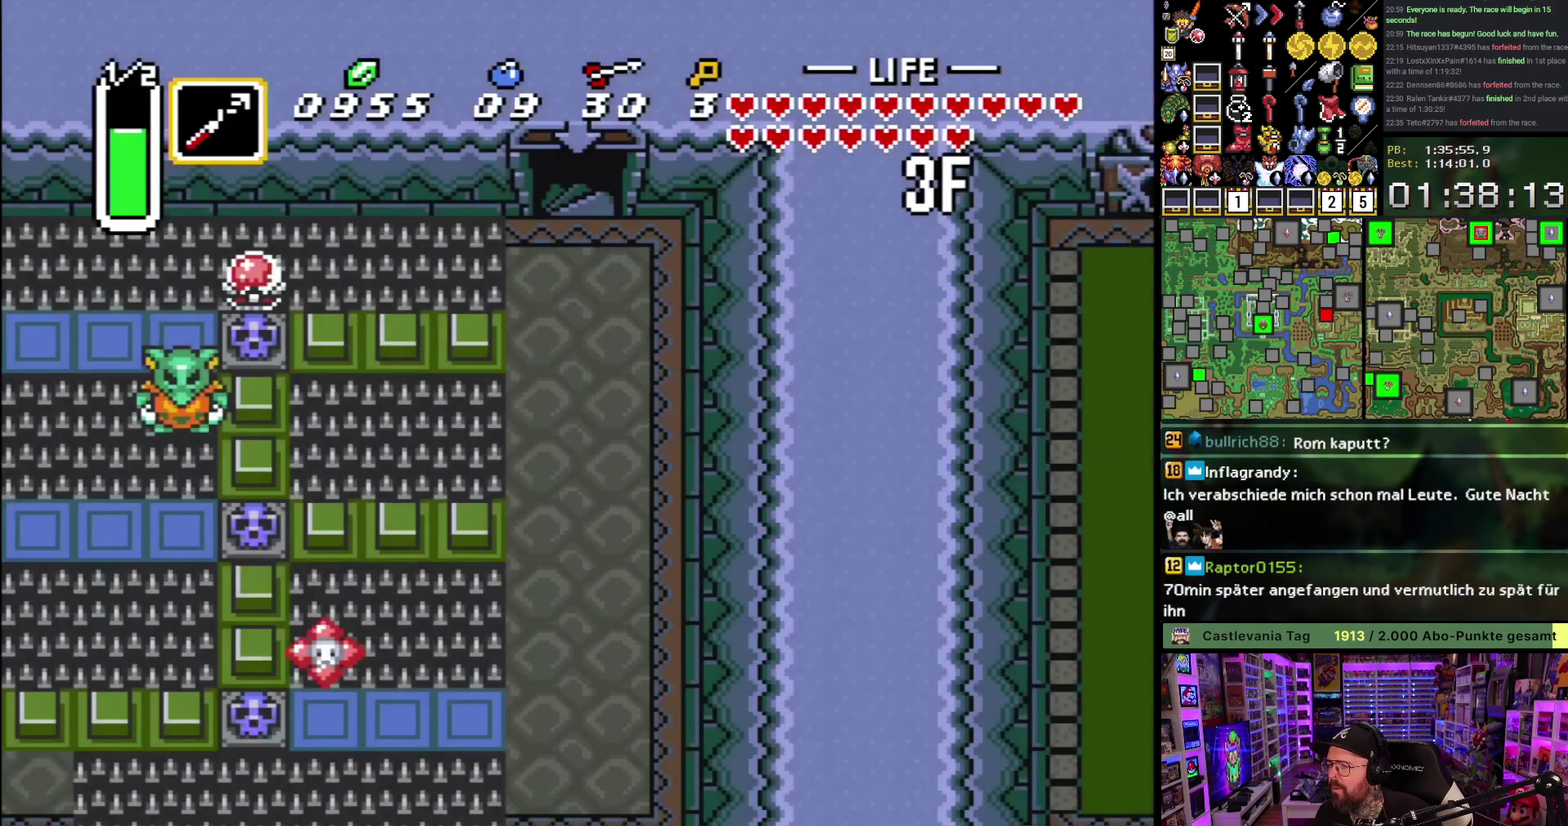
{"buttons": [], "events": [[383, "A", "down"], [467, "A", "up"]]}
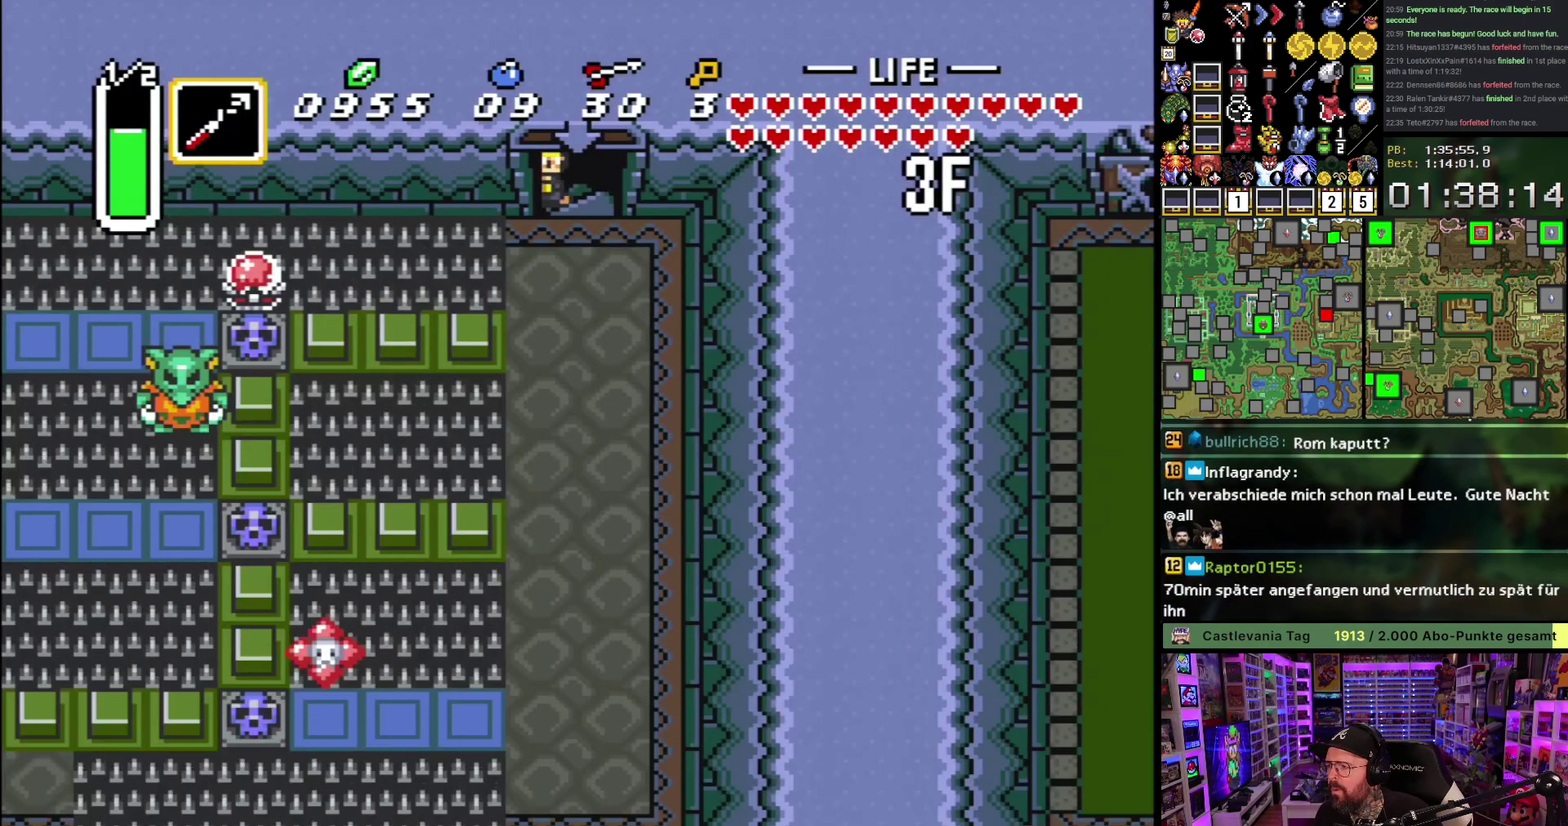
{"buttons": ["A"], "events": [[50, "A", "down"], [167, "A", "up"], [233, "A", "down"], [333, "A", "up"], [400, "A", "down"]]}
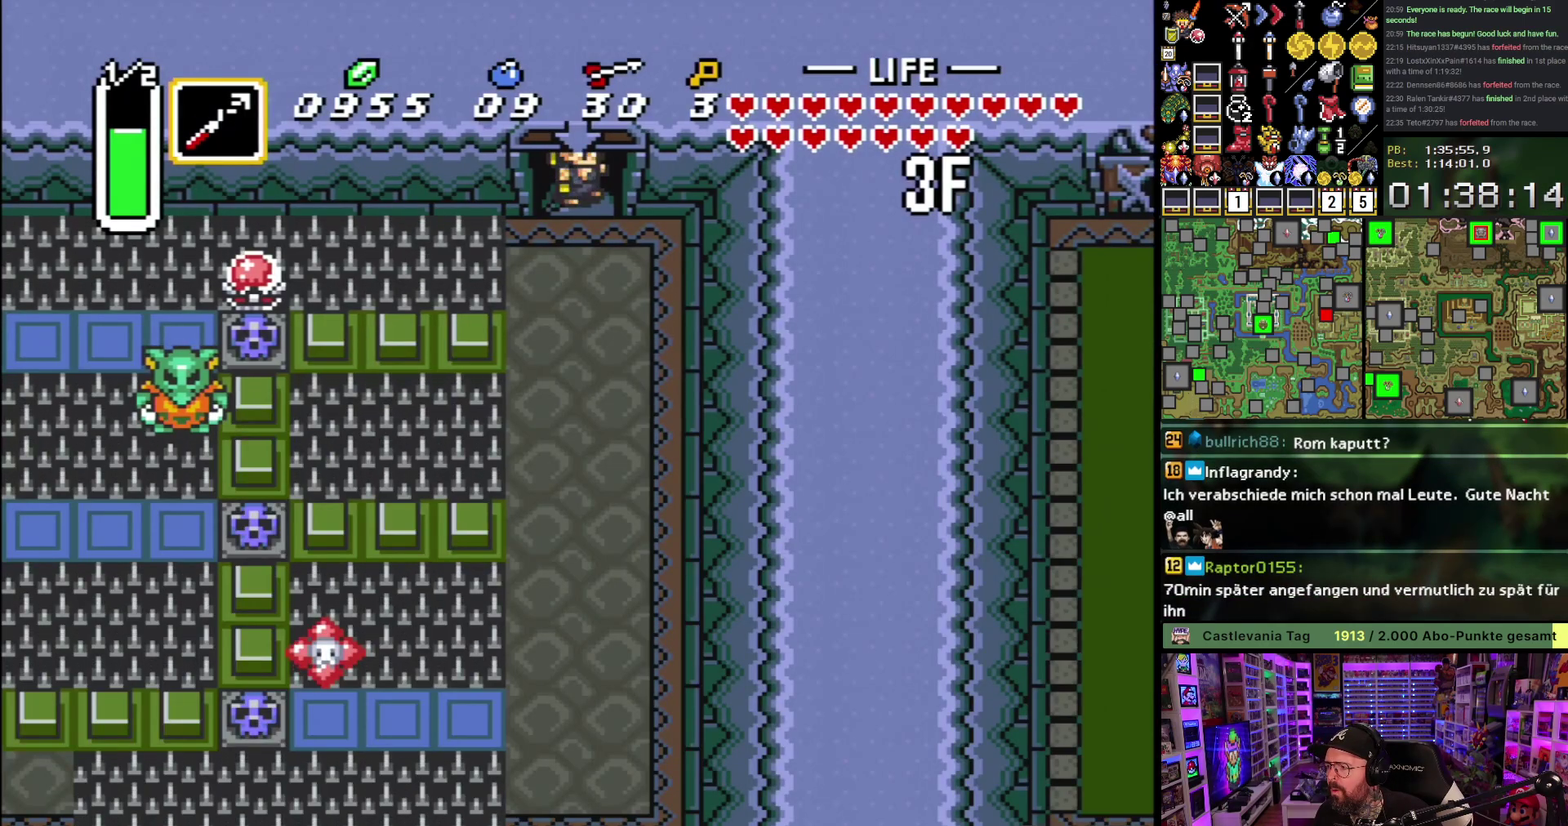
{"buttons": ["B", "DPAD_LEFT"], "events": [[17, "A", "up"], [167, "DPAD_LEFT", "down"], [483, "B", "down"]]}